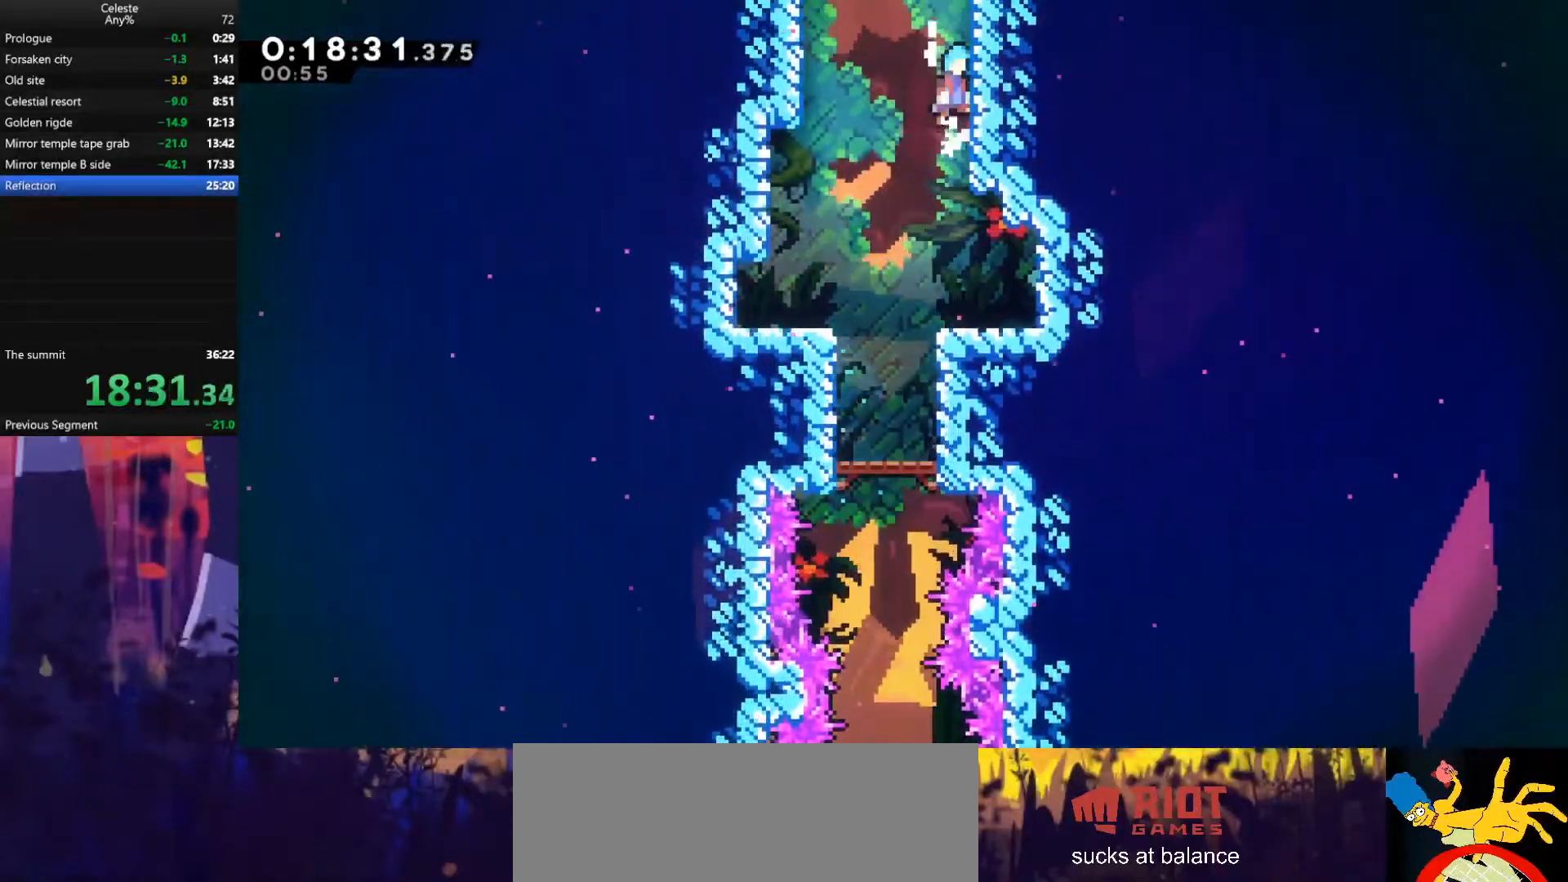
Gameplay with keyboard; each line is a JSON object with the keys held at the frame after it. "events" lists presses ("down") and releases ("up") of "also", "dash", "demodash", "down", "e", "grab", "jump", "left", "q", "r", "right" and "up" between this image and that frame as [ms after this image, input, new state], when the widget could be followed in between. No other keys are recorded. Mouse input is not recorded. Key names are as the overlay labels them; some are game actions (e.g. jump) rather than physical keys.
{"keys": ["grab", "jump", "right", "up"], "events": [[100, "jump", "up"], [167, "jump", "down"], [300, "jump", "up"], [367, "jump", "down"]]}
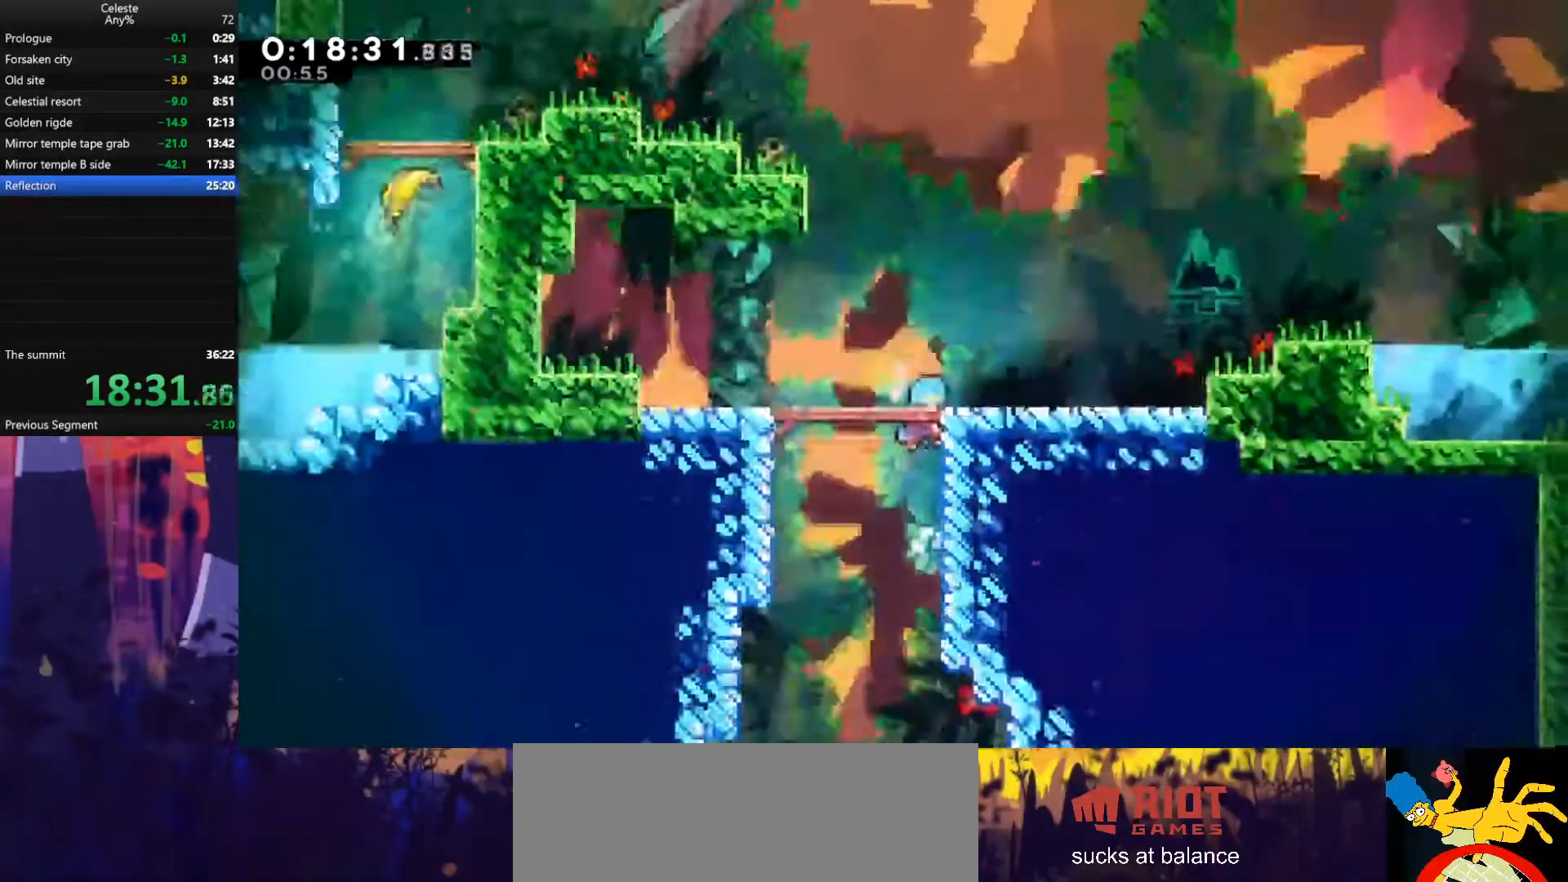
{"keys": ["grab", "jump", "right", "up"], "events": [[167, "jump", "up"], [500, "jump", "down"]]}
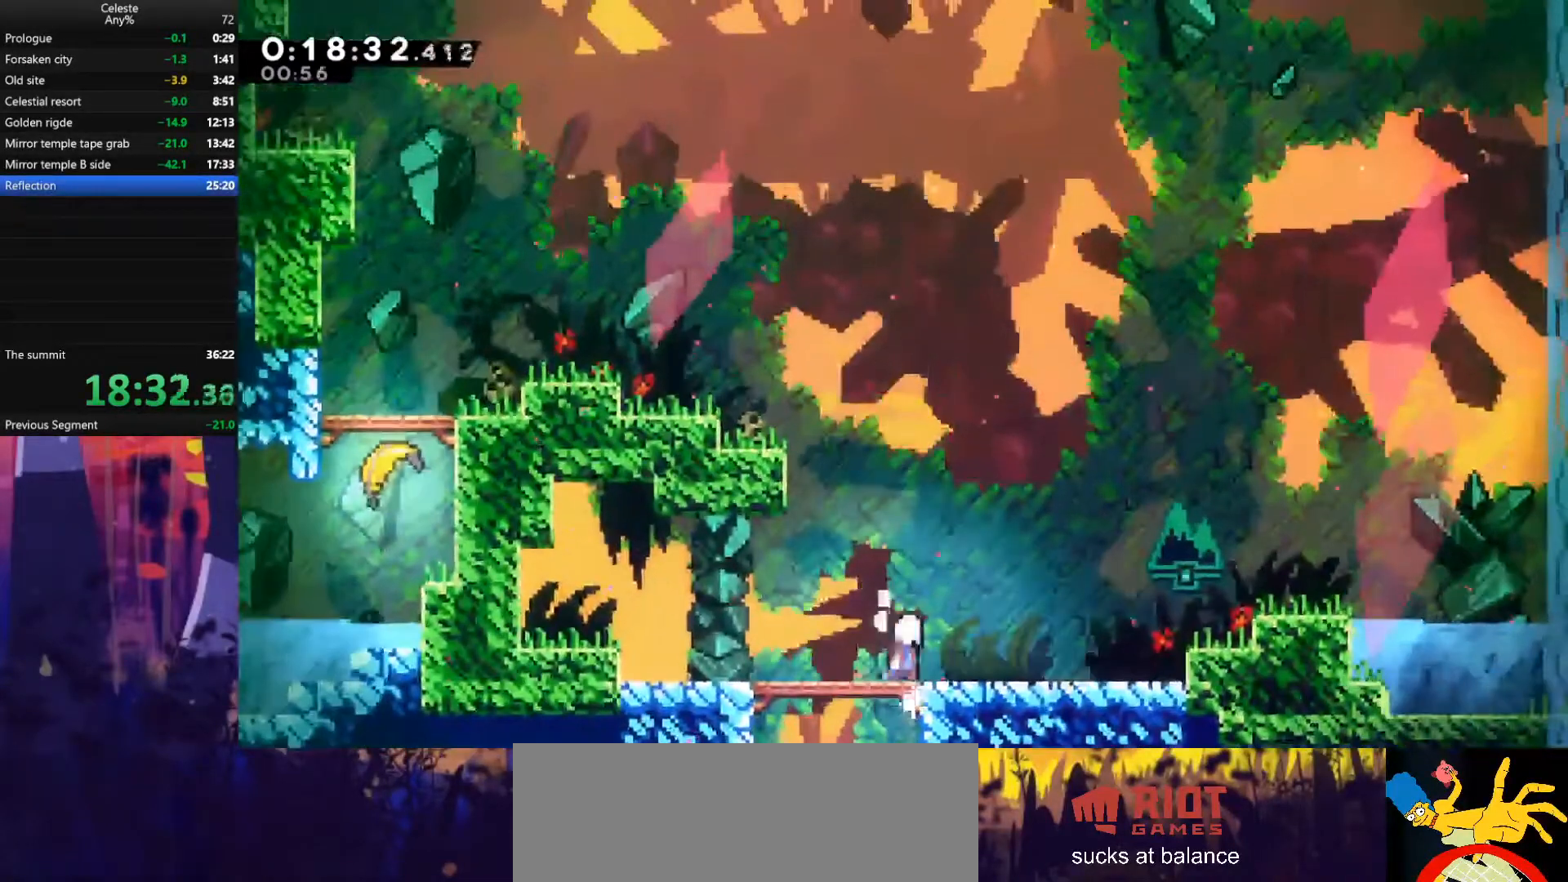
{"keys": ["dash", "right"], "events": [[200, "grab", "up"], [200, "up", "up"], [367, "jump", "up"], [400, "dash", "down"]]}
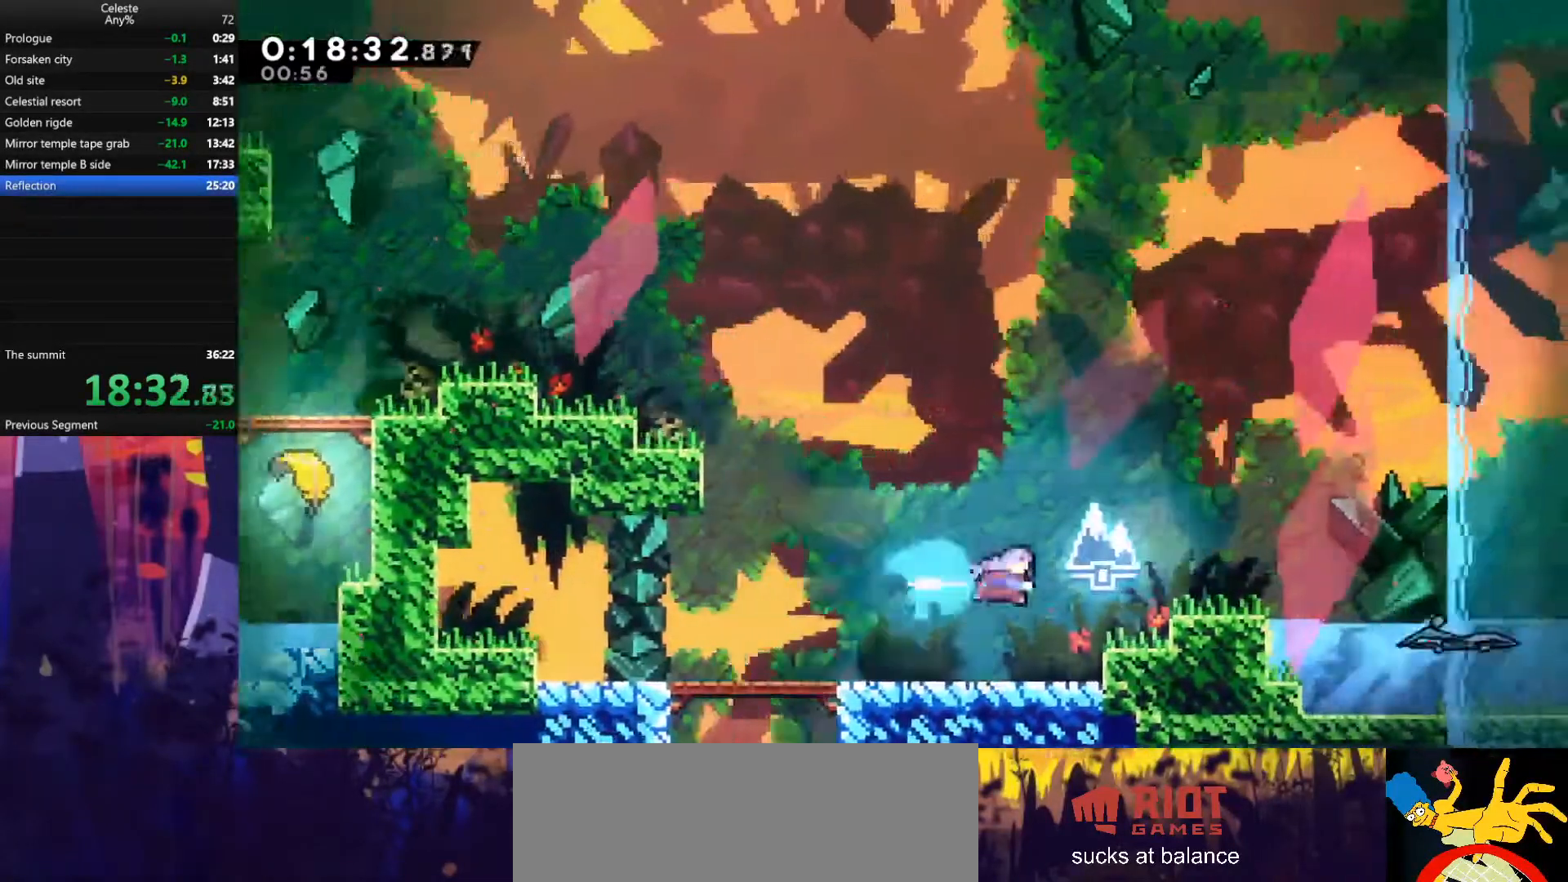
{"keys": ["jump", "right"], "events": [[233, "dash", "up"], [300, "dash", "down"], [300, "down", "down"], [500, "dash", "up"], [500, "down", "up"], [500, "jump", "down"]]}
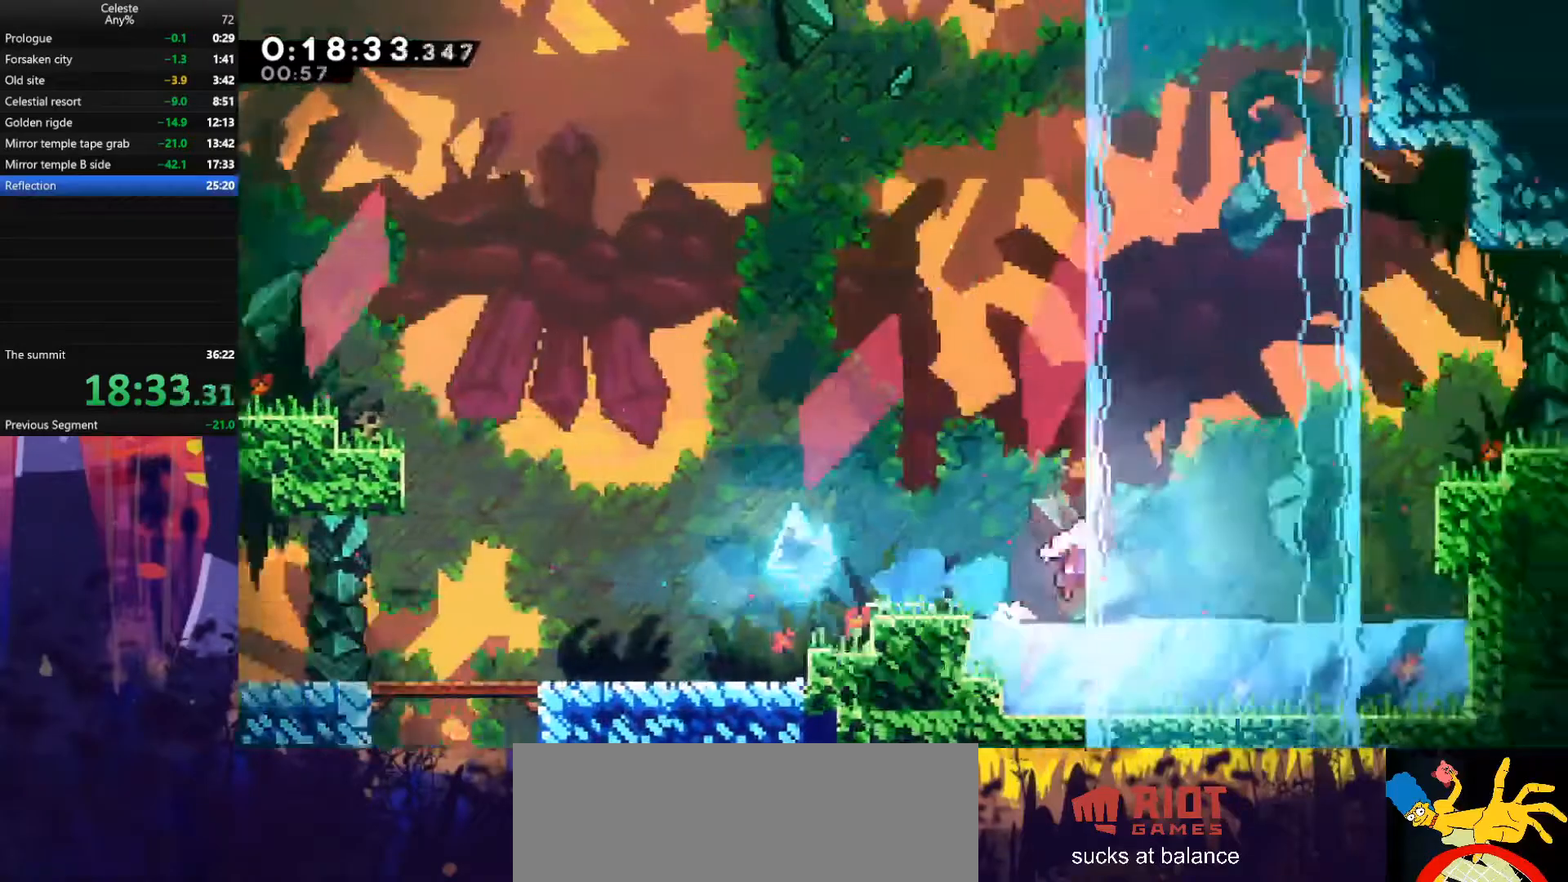
{"keys": ["jump", "right"], "events": [[167, "up", "down"], [200, "dash", "down"], [400, "dash", "up"], [500, "up", "up"]]}
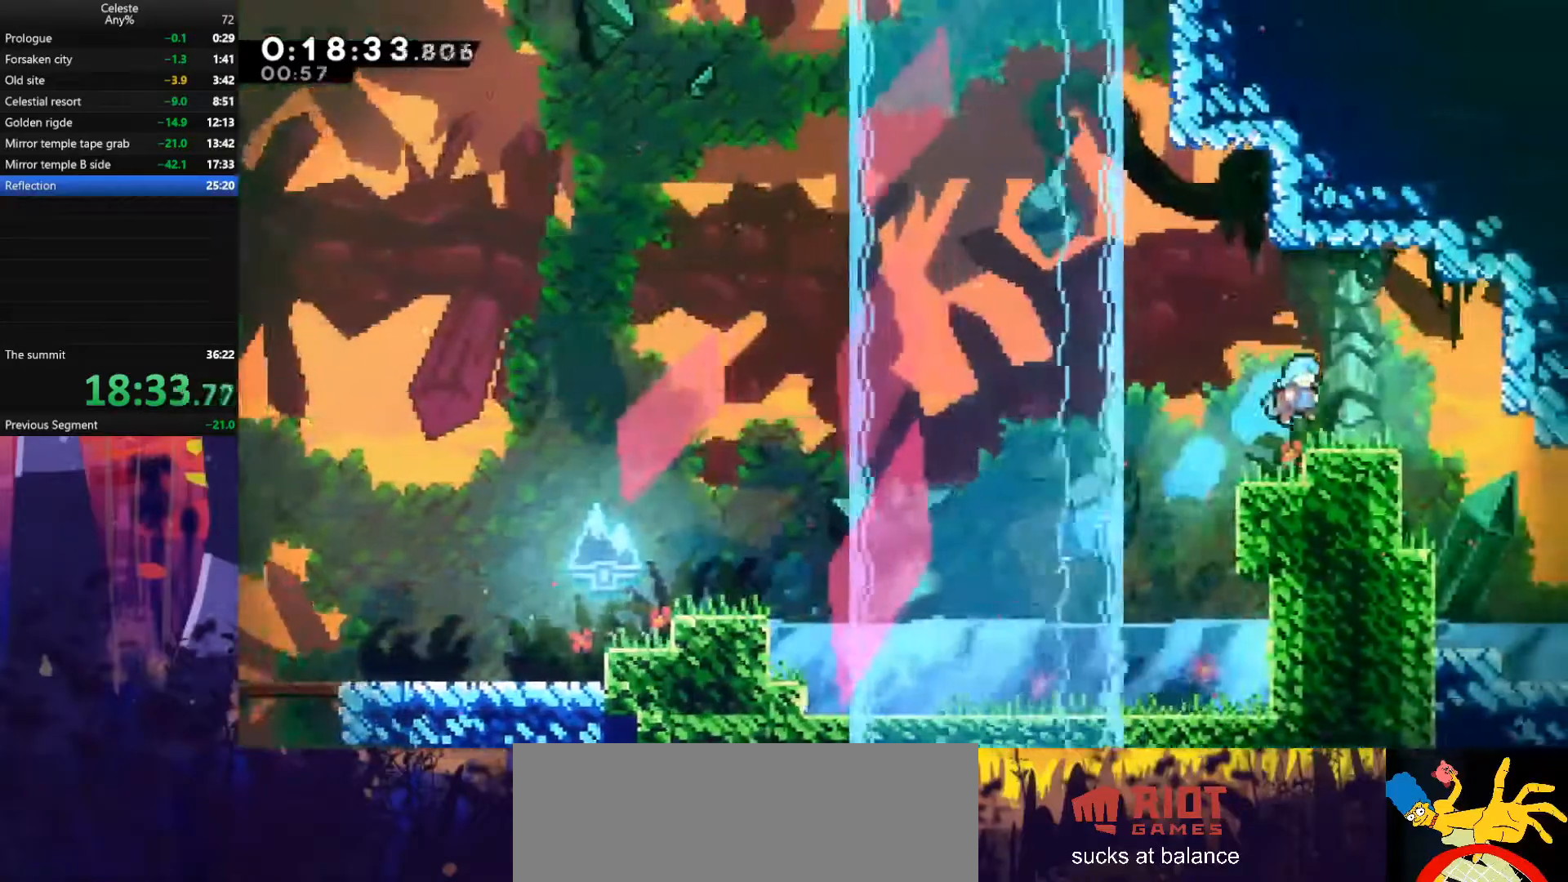
{"keys": ["jump", "left"], "events": [[67, "jump", "up"], [67, "right", "up"], [167, "left", "down"], [267, "jump", "down"]]}
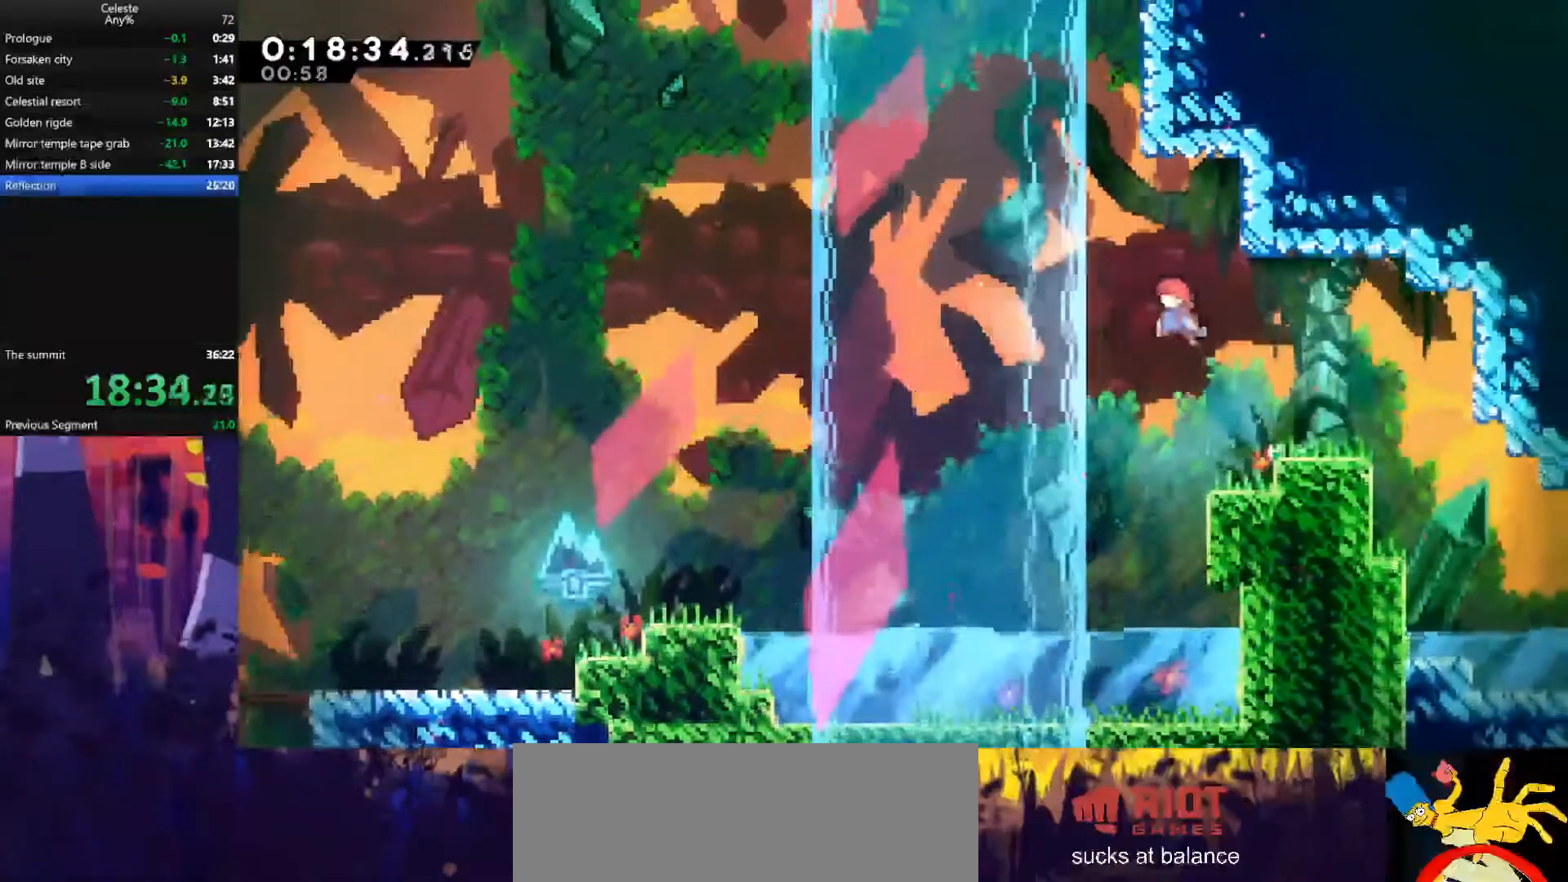
{"keys": ["jump", "up"], "events": [[133, "up", "down"], [167, "dash", "down"], [167, "jump", "up"], [167, "left", "up"], [400, "dash", "up"], [400, "jump", "down"]]}
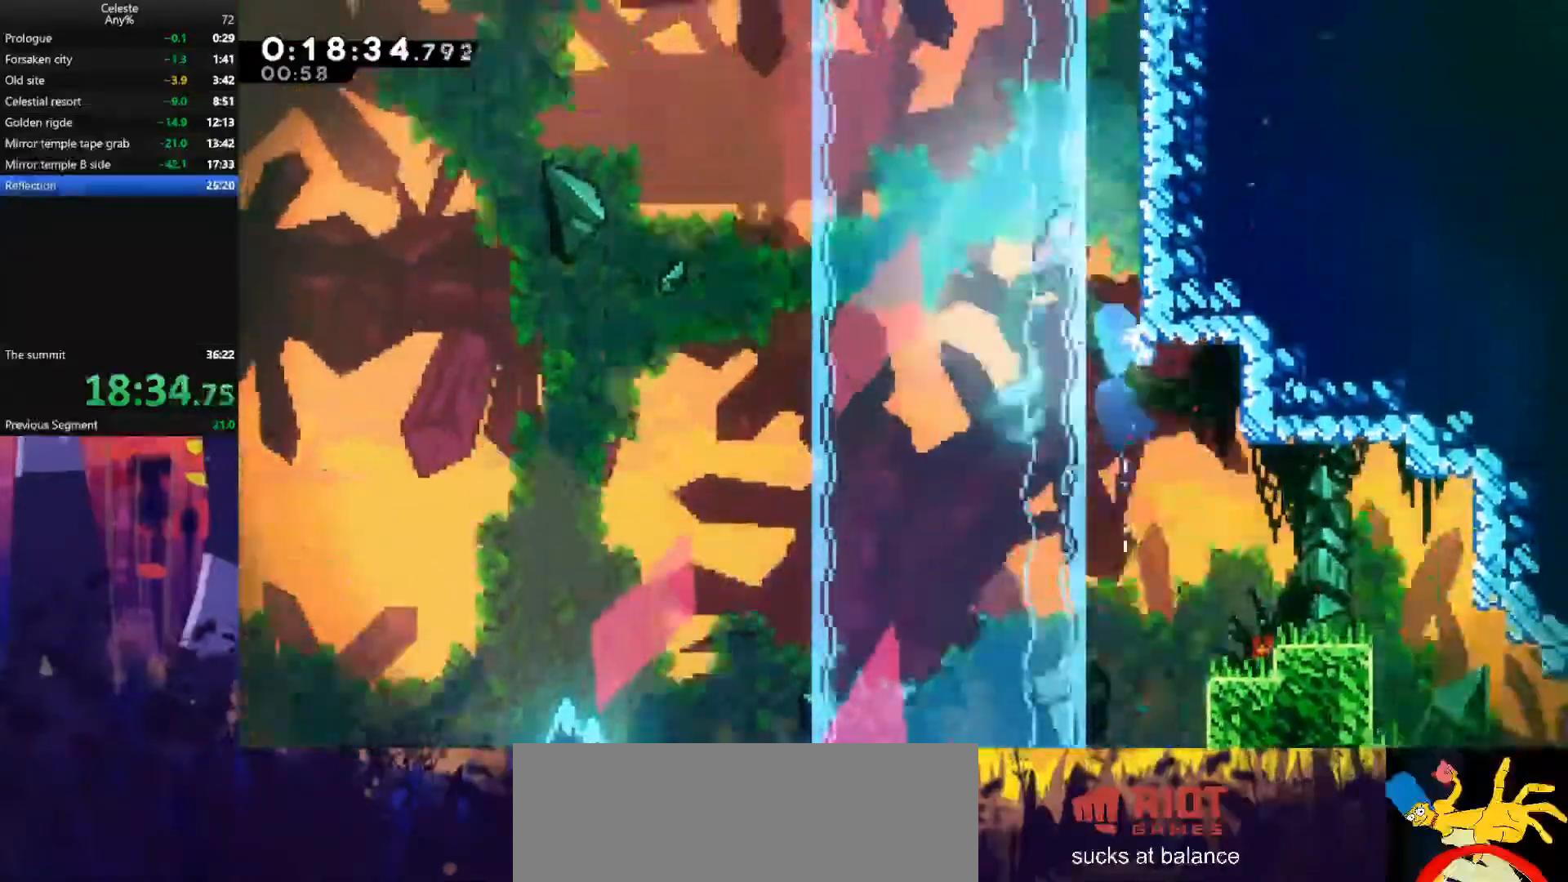
{"keys": ["grab", "up"], "events": [[33, "right", "down"], [133, "grab", "down"], [500, "jump", "up"], [500, "right", "up"]]}
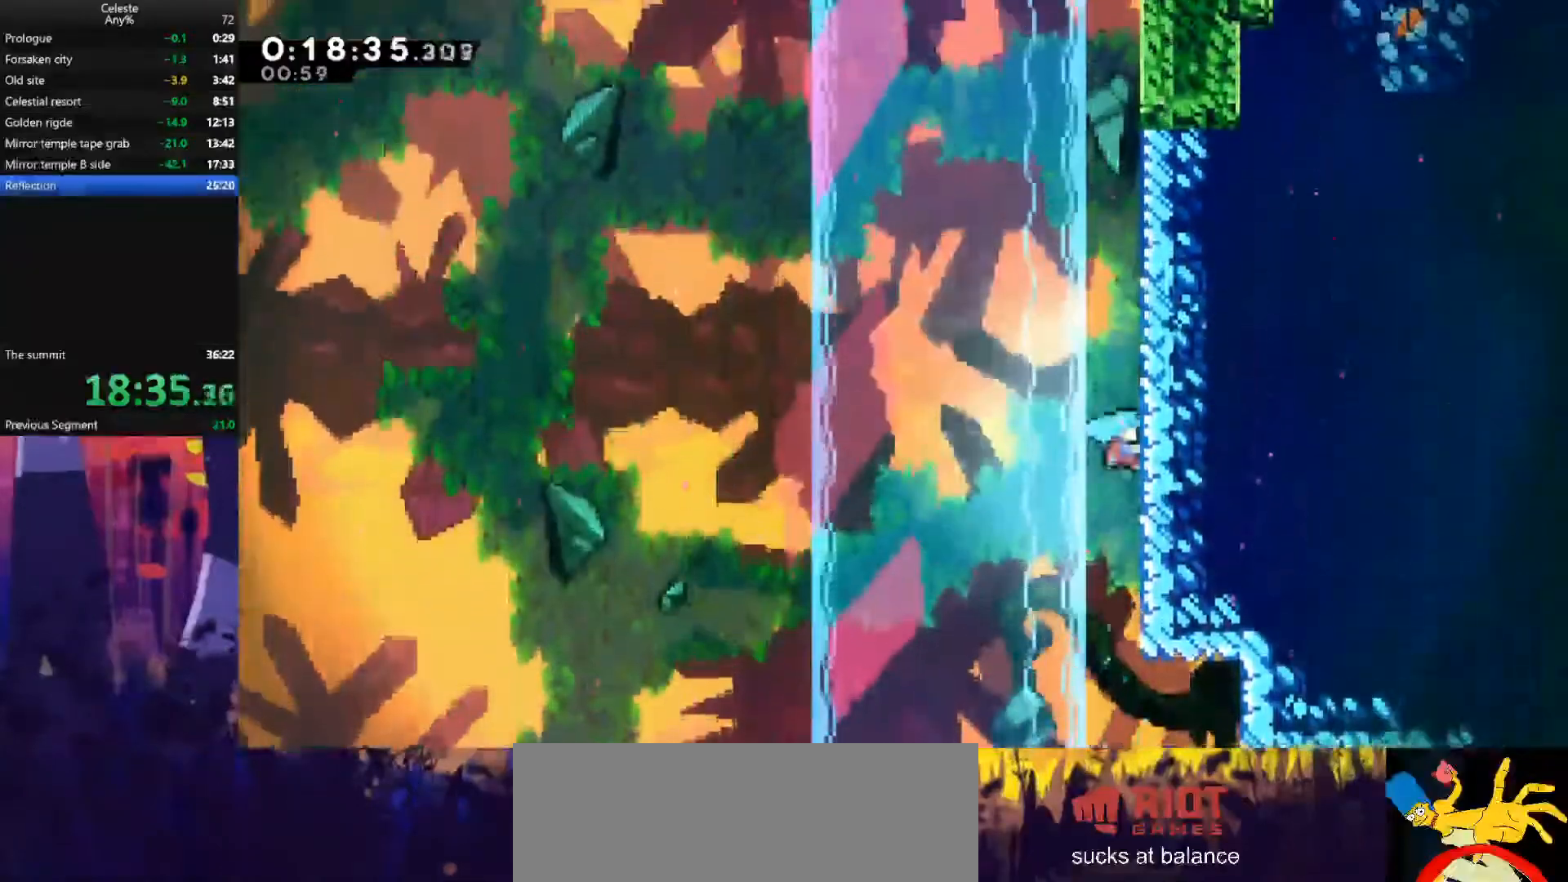
{"keys": ["grab", "jump", "up"], "events": [[67, "jump", "down"], [333, "jump", "up"], [467, "jump", "down"]]}
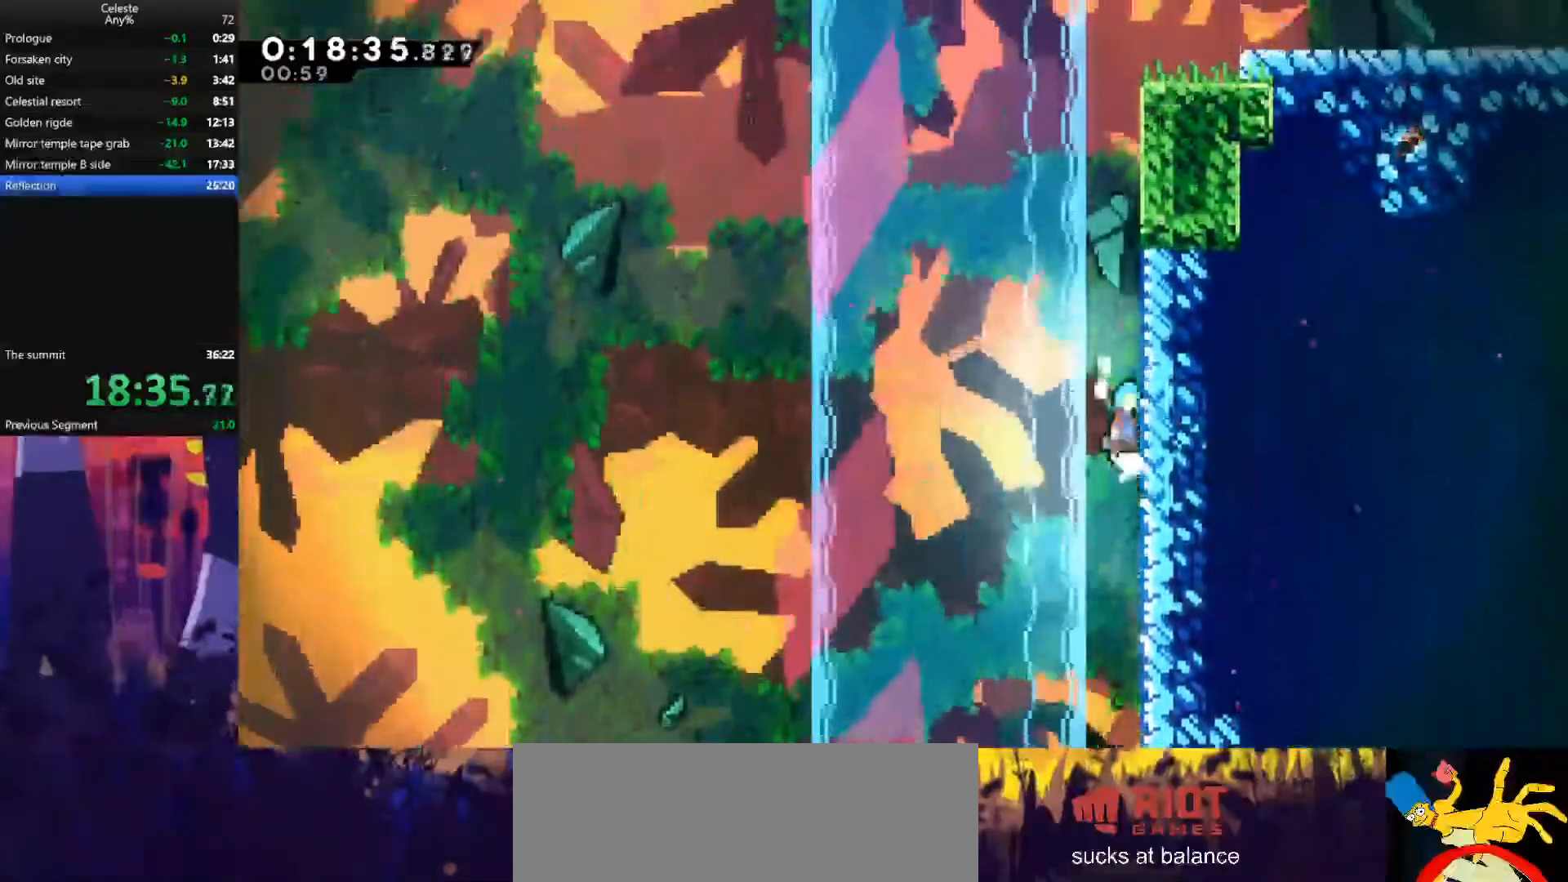
{"keys": ["grab", "jump", "up"], "events": [[300, "jump", "up"], [400, "jump", "down"]]}
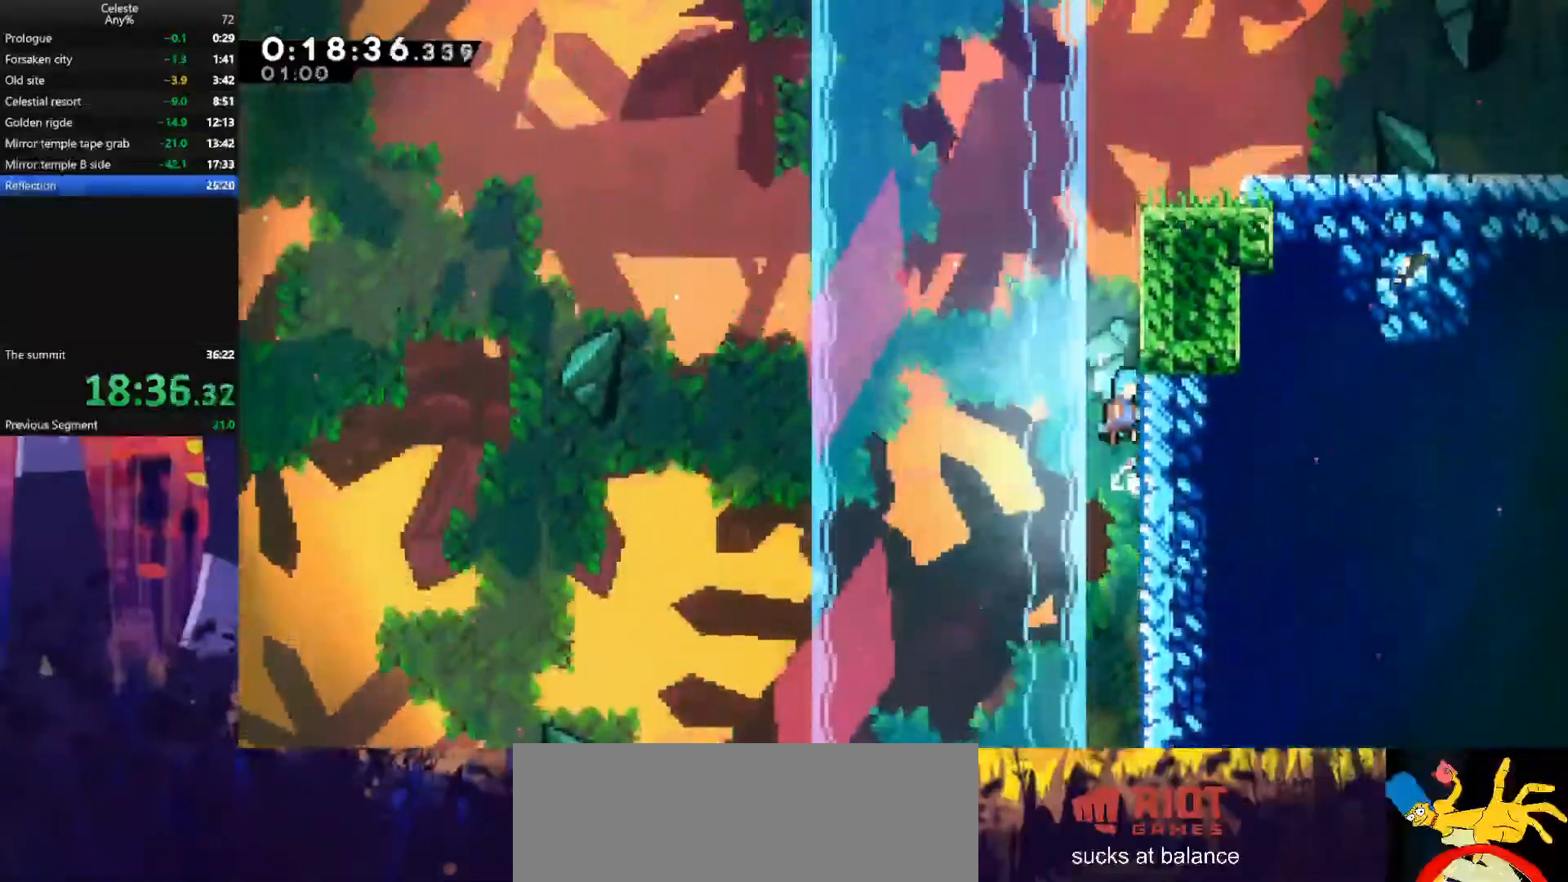
{"keys": ["grab", "jump", "up"], "events": [[200, "jump", "up"], [300, "jump", "down"]]}
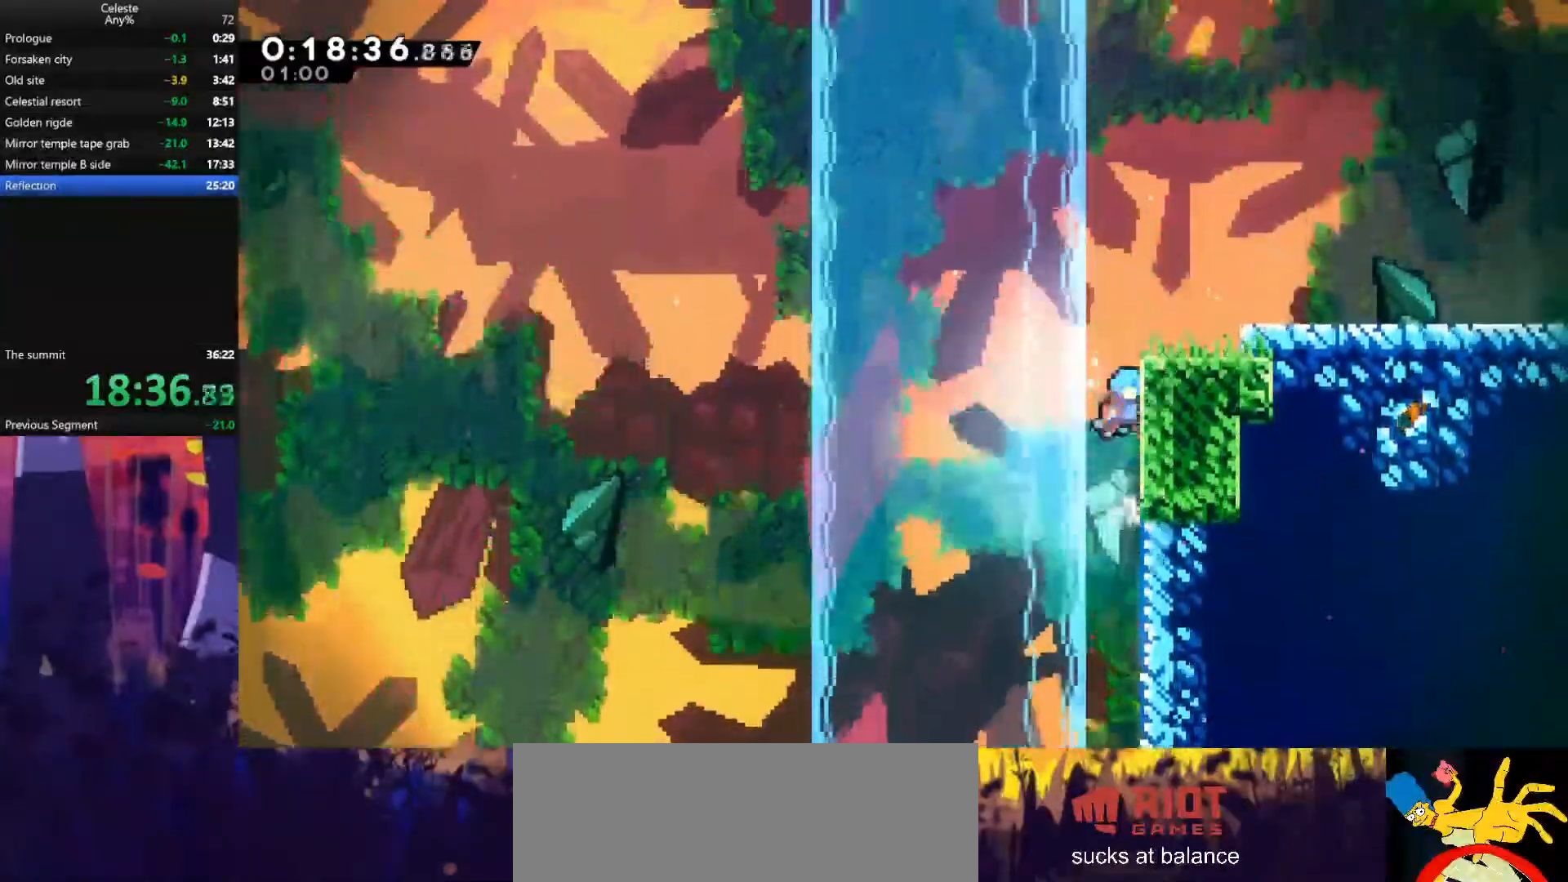
{"keys": ["right"], "events": [[67, "jump", "up"], [100, "grab", "up"], [100, "up", "up"], [167, "jump", "down"], [300, "right", "down"], [500, "jump", "up"]]}
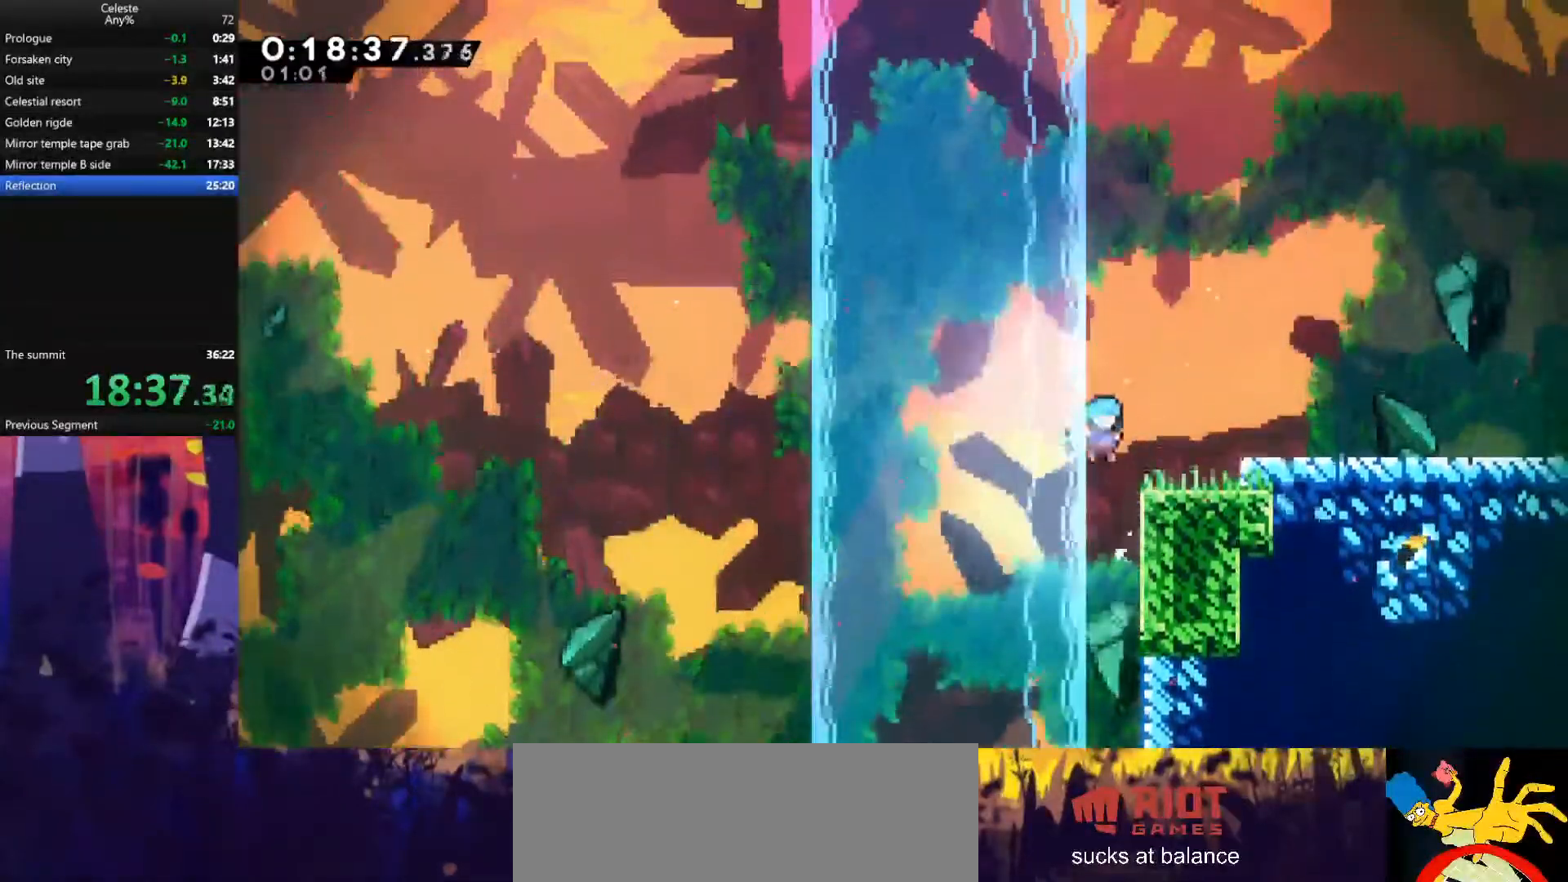
{"keys": ["jump", "right"], "events": [[167, "jump", "down"], [333, "jump", "up"], [367, "dash", "down"], [367, "down", "down"], [467, "dash", "up"], [467, "jump", "down"], [500, "down", "up"]]}
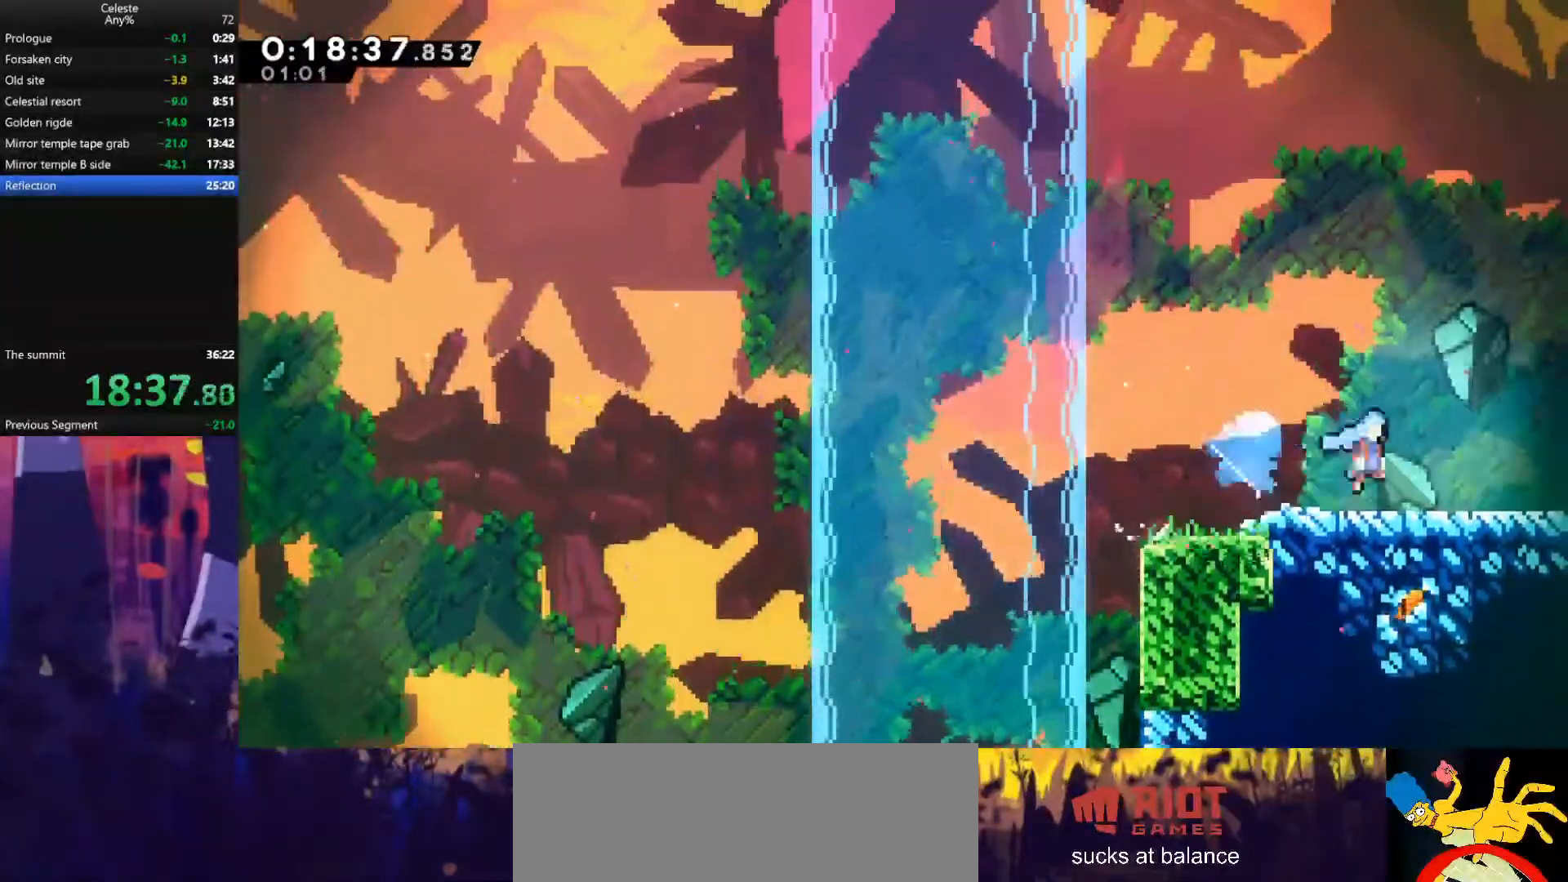
{"keys": ["right"], "events": [[33, "jump", "up"]]}
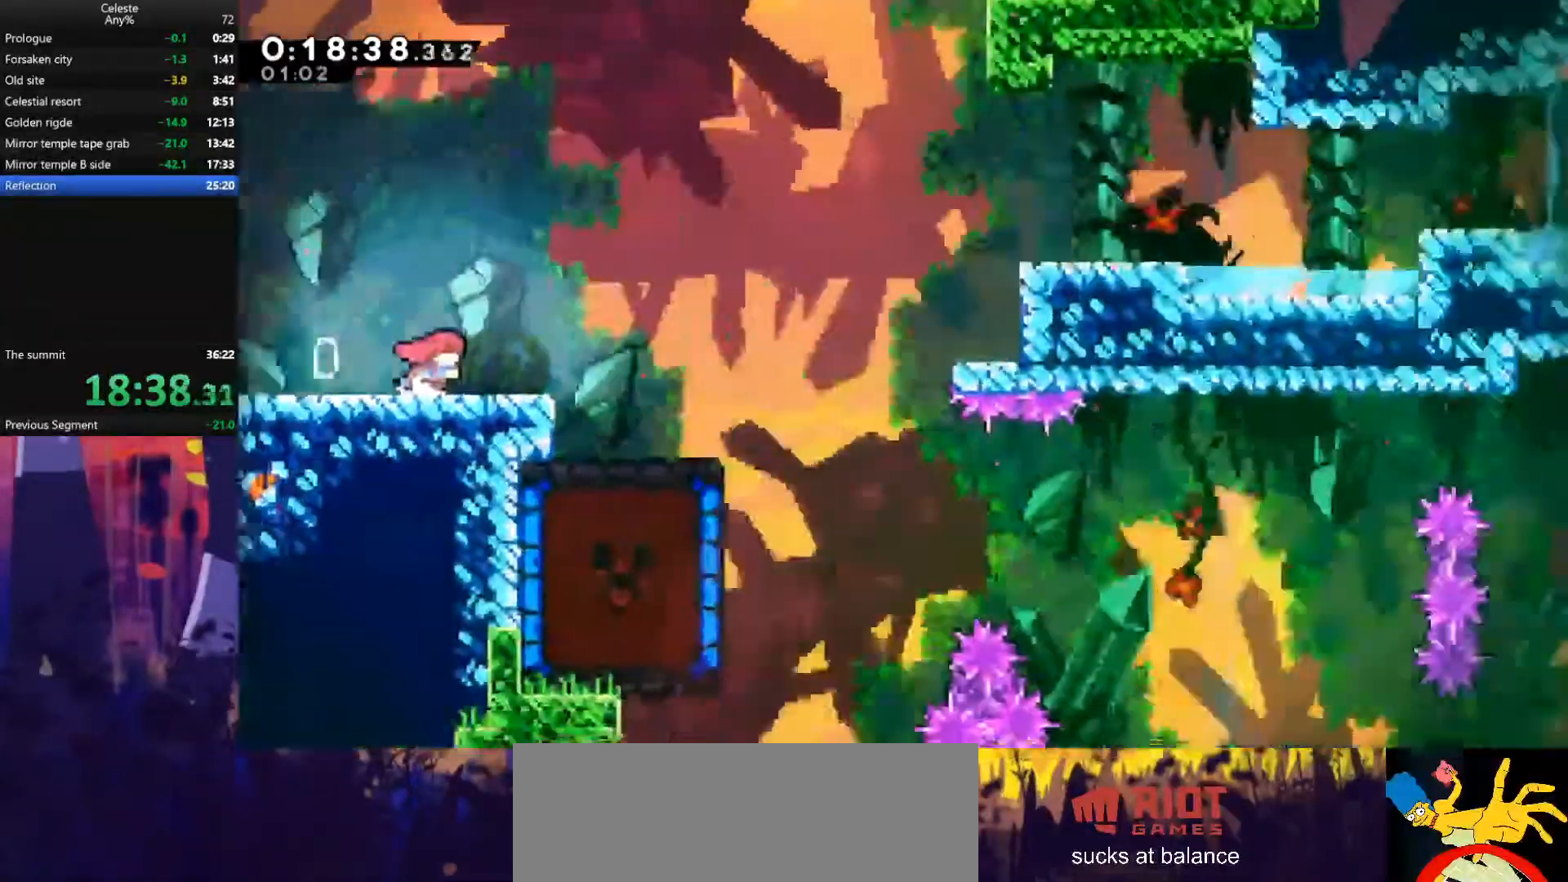
{"keys": ["right"], "events": []}
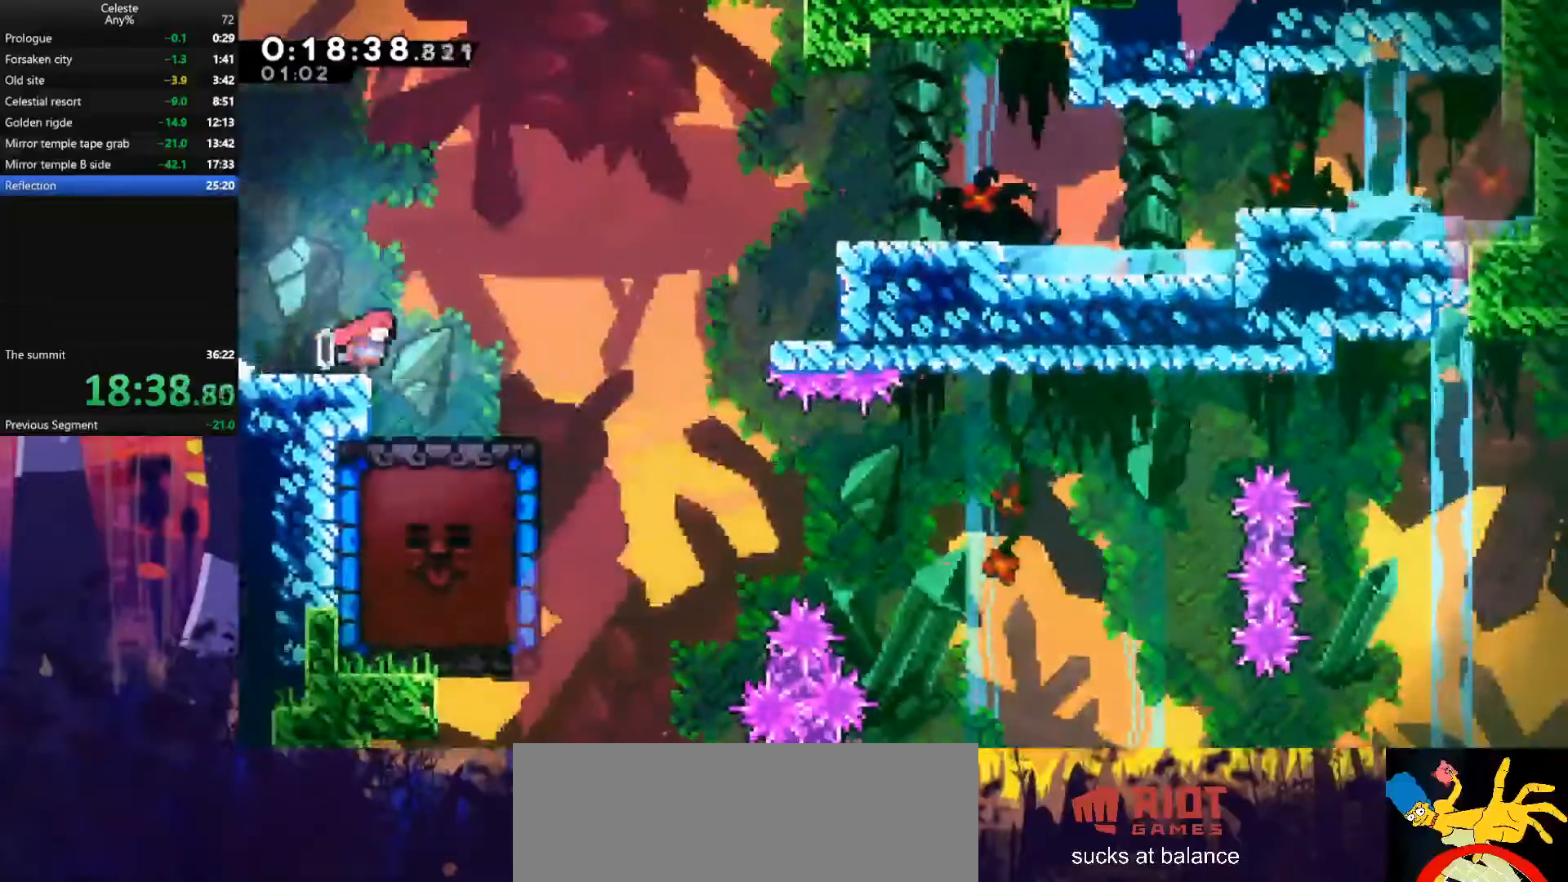
{"keys": ["dash", "left"], "events": [[367, "dash", "down"], [367, "left", "down"], [367, "right", "up"]]}
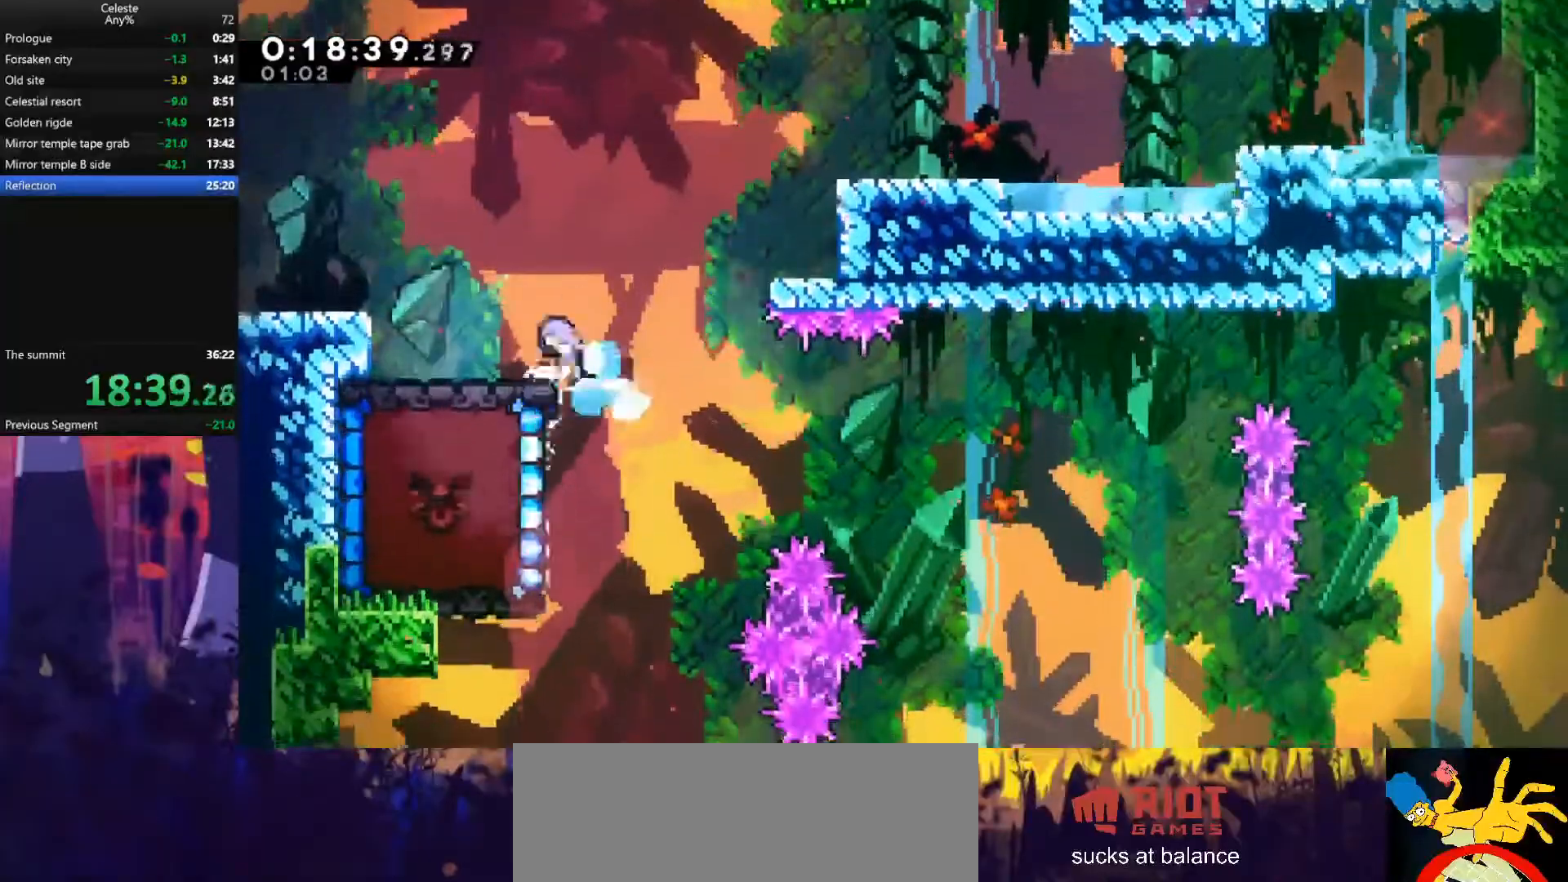
{"keys": ["left"], "events": [[67, "dash", "up"]]}
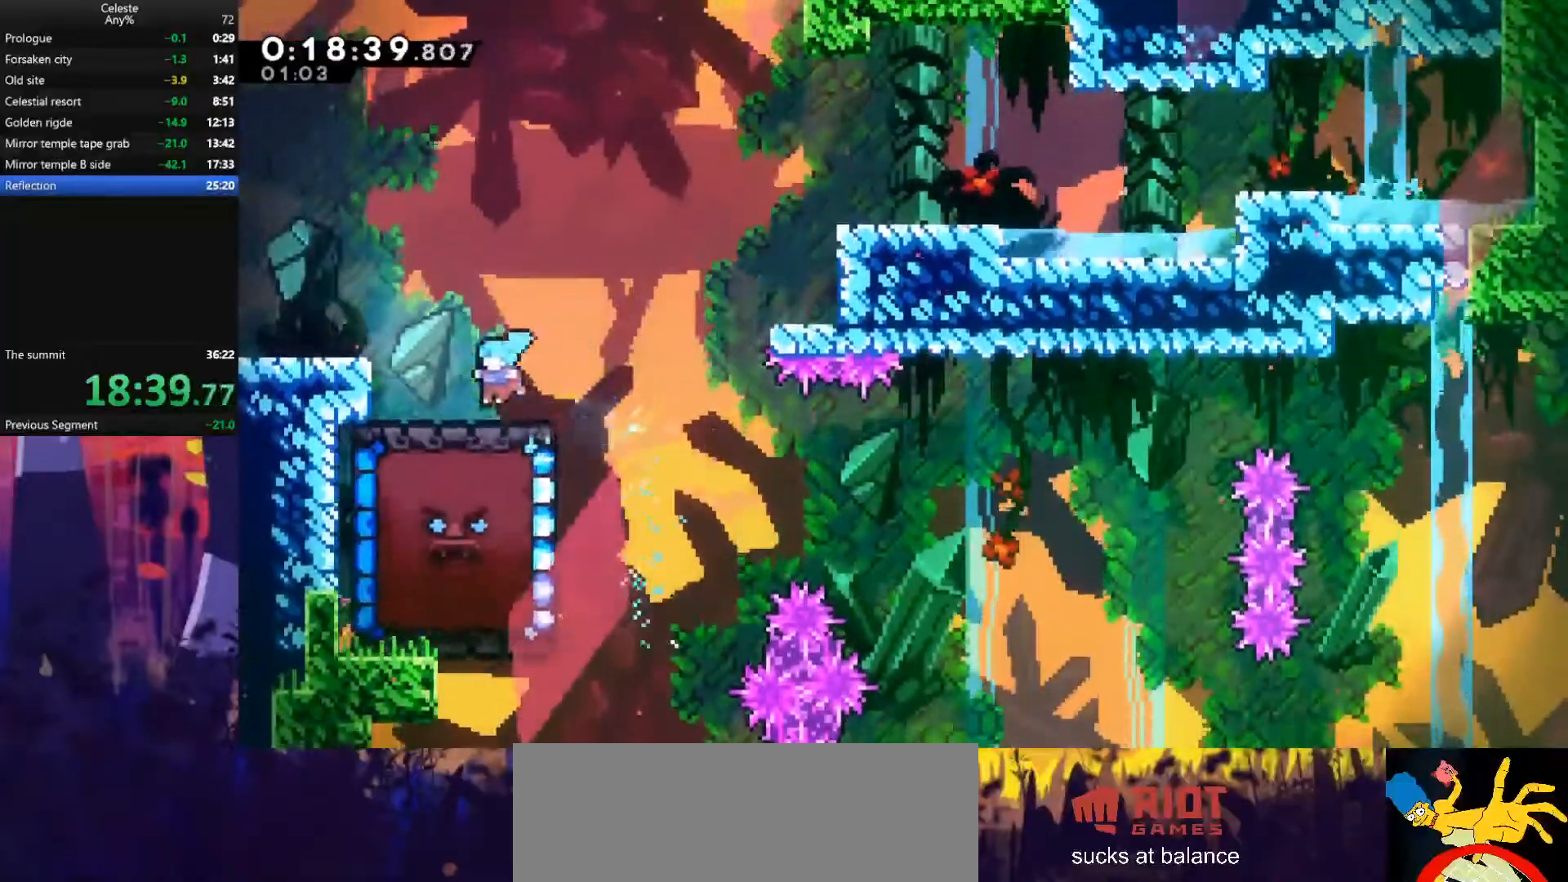
{"keys": ["down", "right"], "events": [[33, "left", "up"], [300, "down", "down"], [300, "right", "down"], [333, "dash", "down"], [500, "dash", "up"]]}
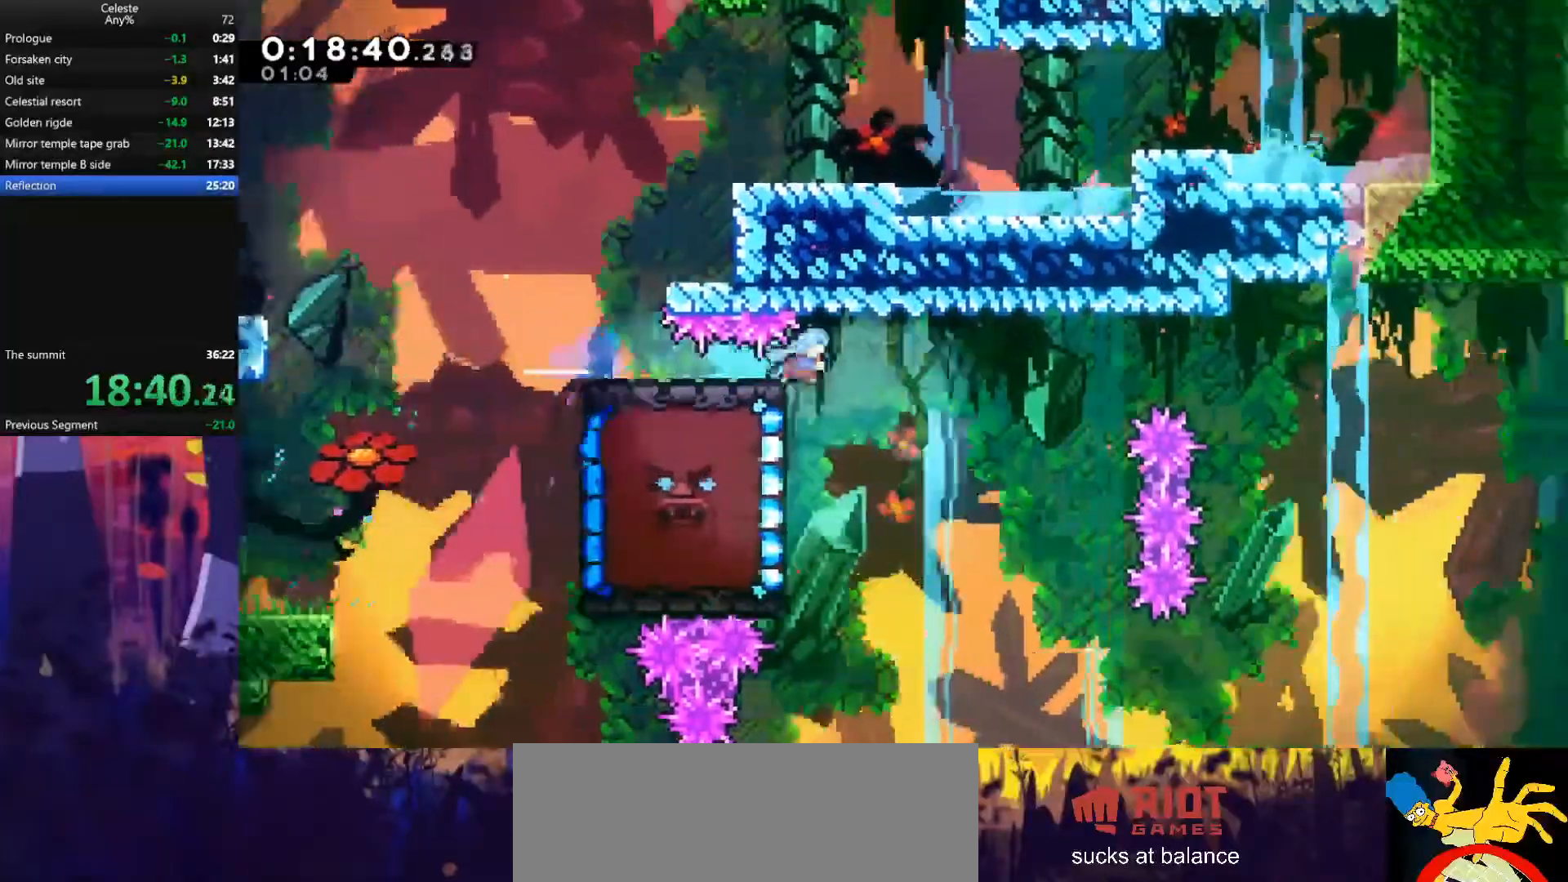
{"keys": ["grab", "right"], "events": [[67, "jump", "down"], [100, "down", "up"], [200, "jump", "up"], [333, "grab", "down"]]}
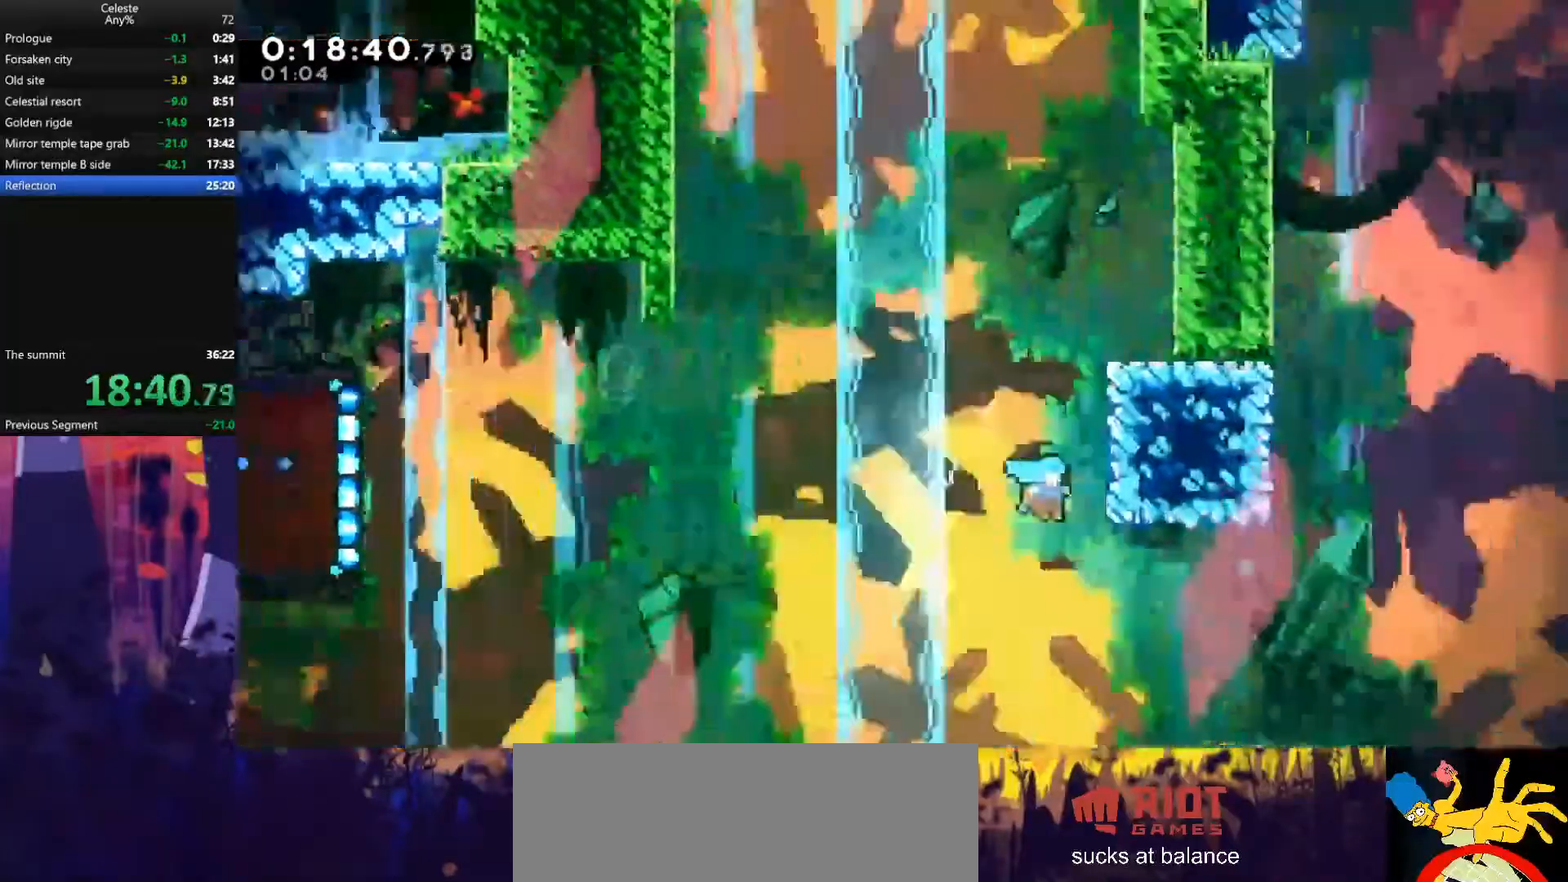
{"keys": ["grab"], "events": [[167, "jump", "down"], [167, "left", "down"], [167, "right", "up"], [467, "jump", "up"], [467, "left", "up"]]}
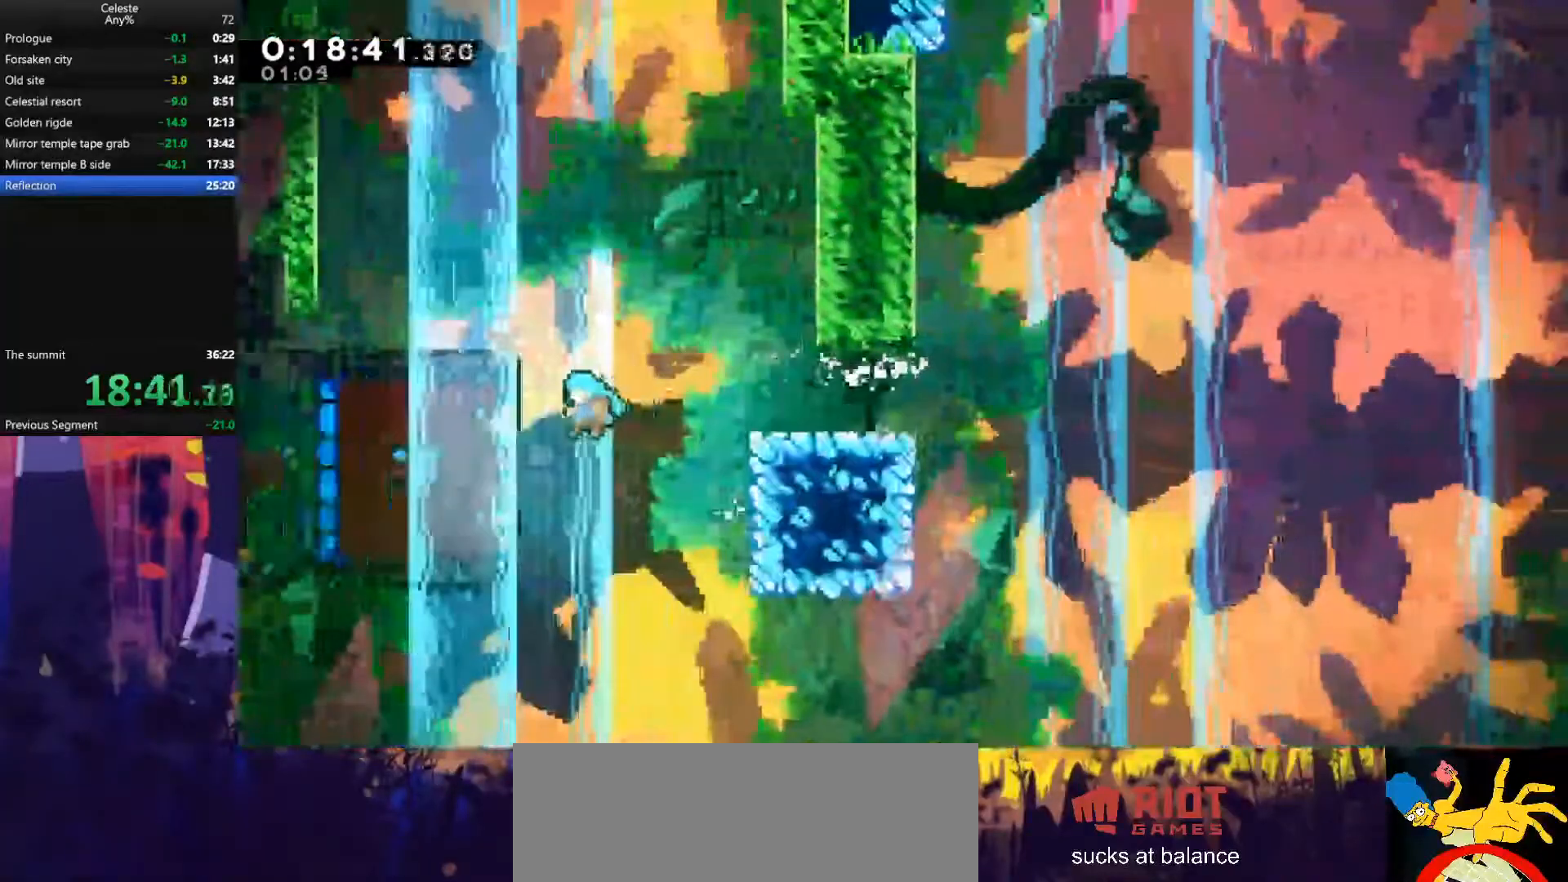
{"keys": ["grab", "left", "up"], "events": [[200, "left", "down"], [200, "up", "down"]]}
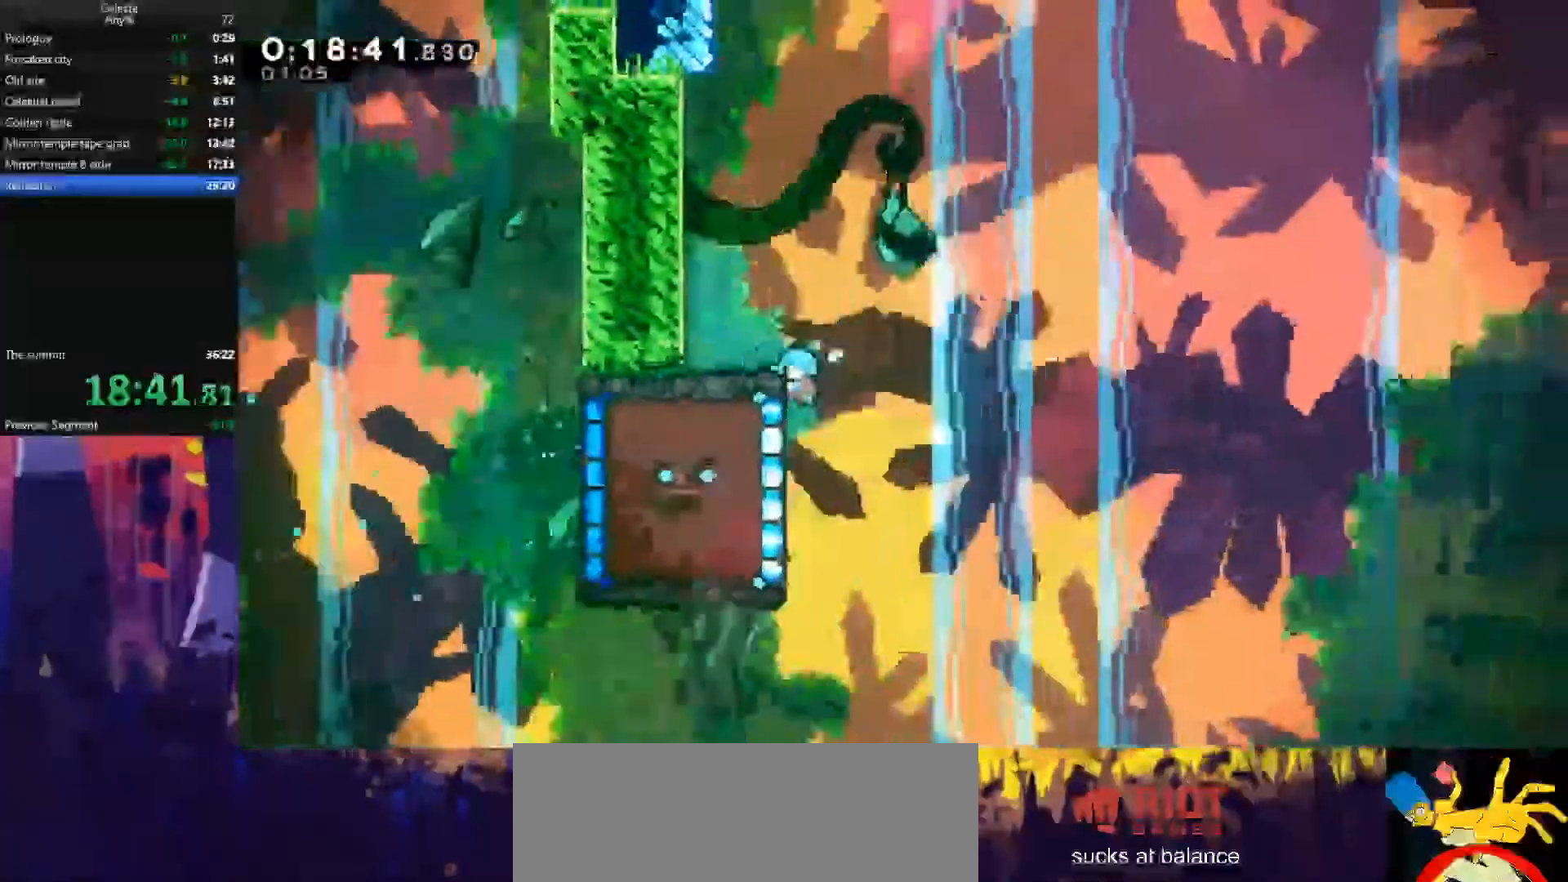
{"keys": ["left"], "events": [[167, "grab", "up"], [200, "up", "up"]]}
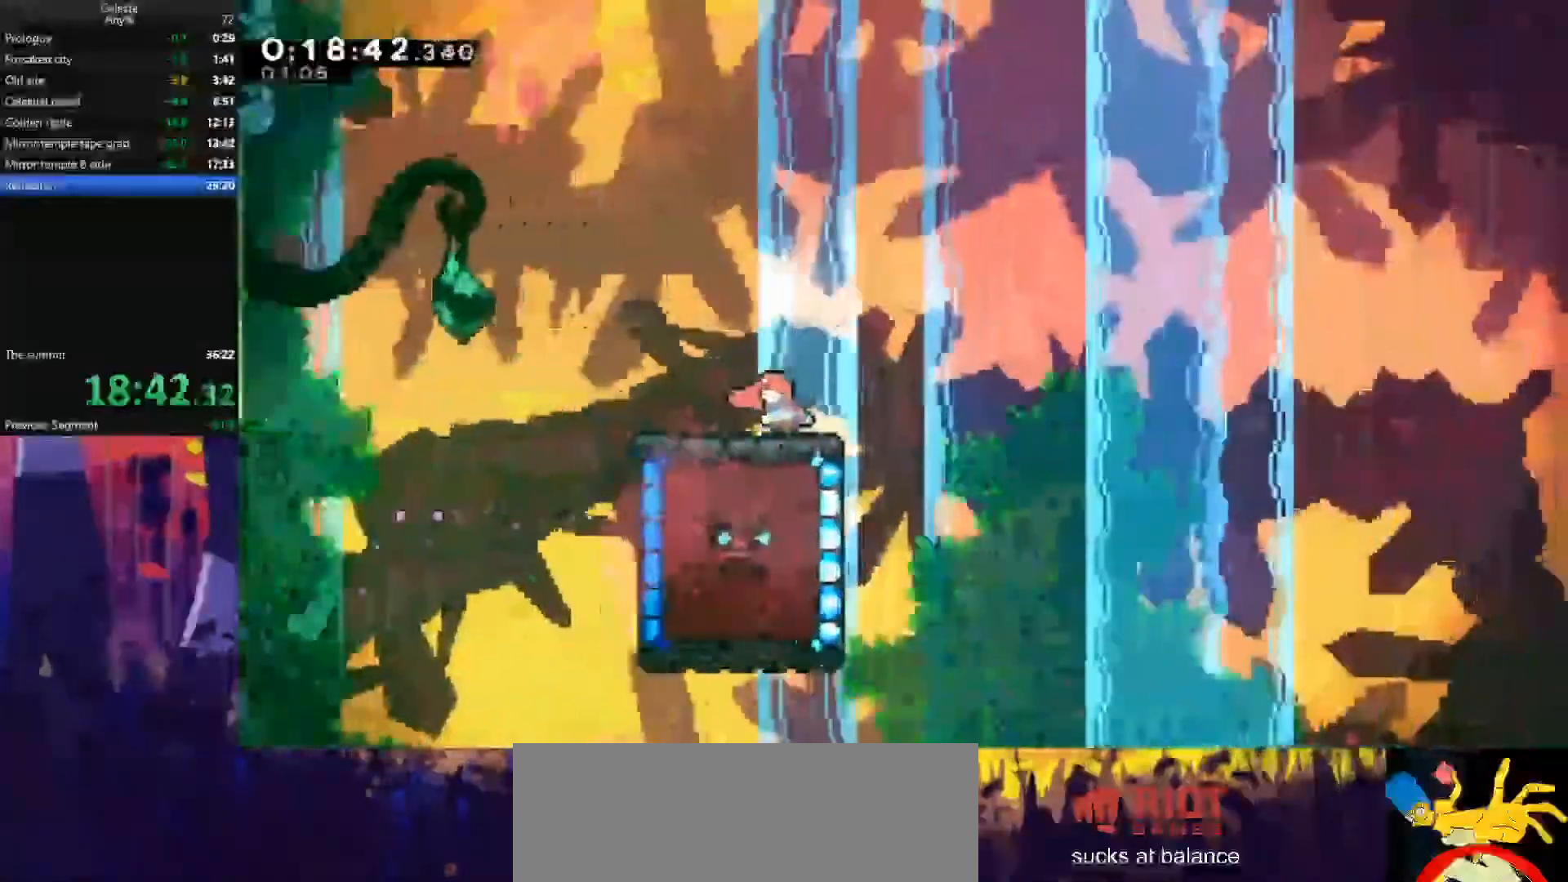
{"keys": ["jump", "right"], "events": [[167, "down", "down"], [167, "left", "up"], [200, "dash", "down"], [200, "right", "down"], [333, "dash", "up"], [367, "down", "up"], [400, "jump", "down"]]}
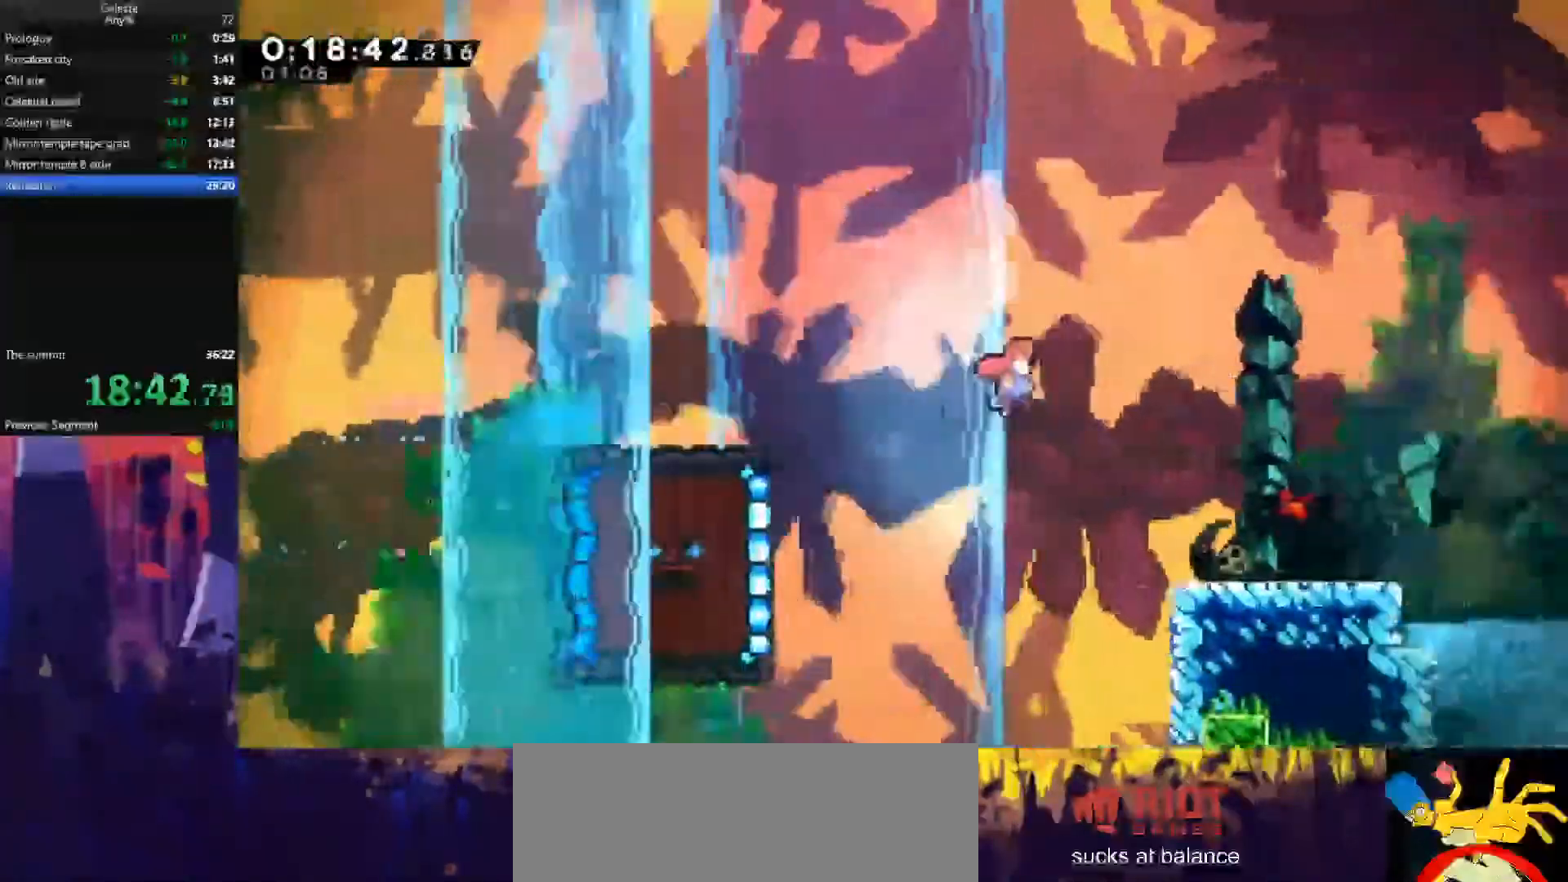
{"keys": ["jump", "right"], "events": [[100, "jump", "up"], [367, "jump", "down"]]}
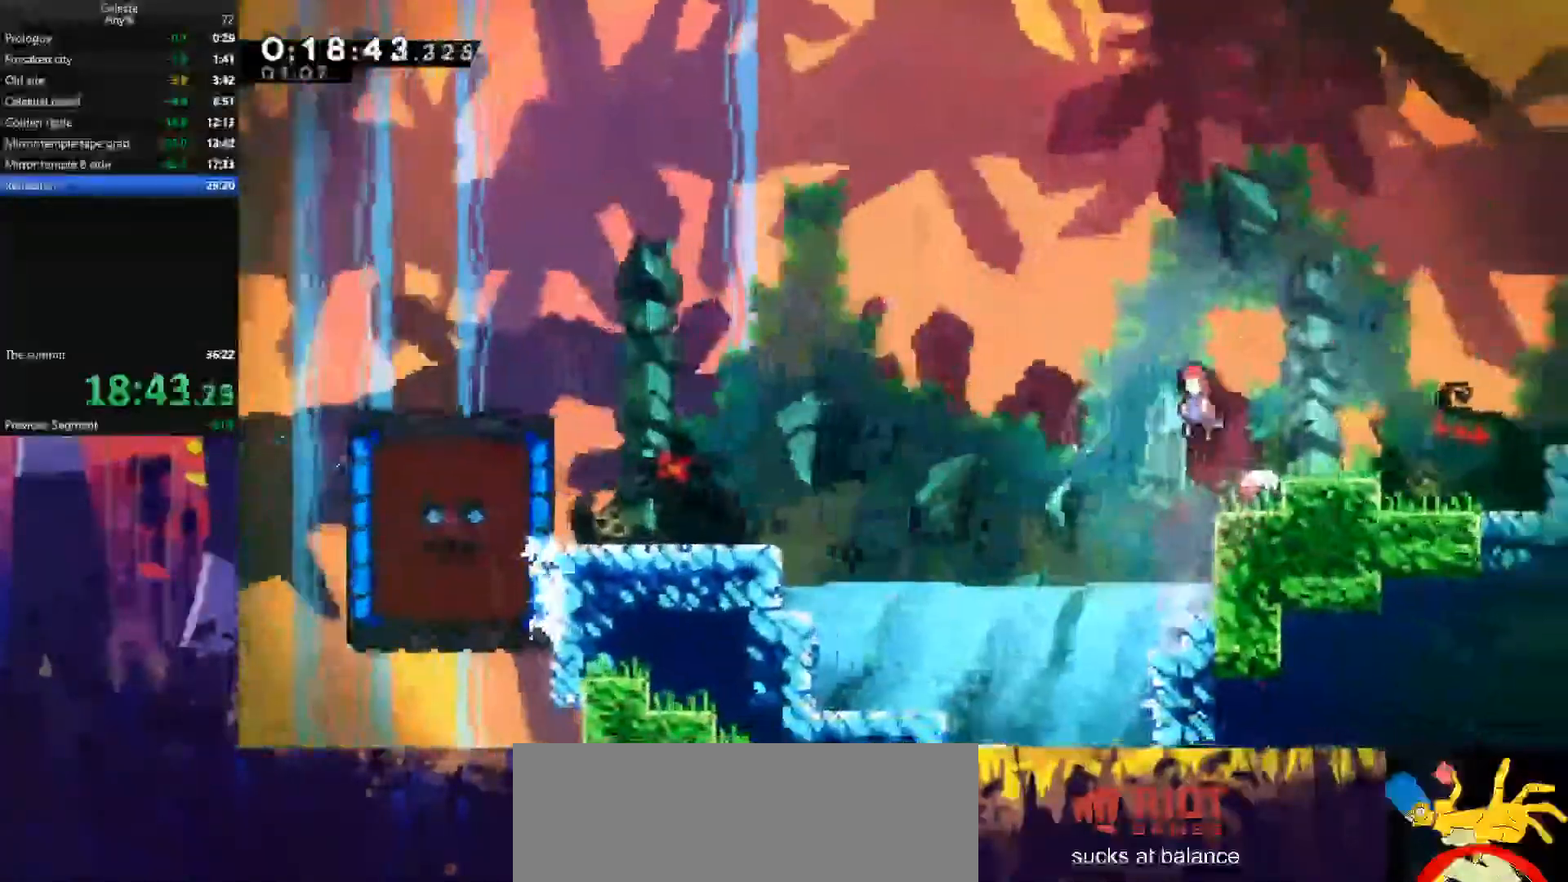
{"keys": ["grab", "jump", "right", "up"], "events": [[33, "left", "down"], [67, "jump", "up"], [100, "left", "up"], [367, "grab", "down"], [367, "up", "down"], [433, "jump", "down"]]}
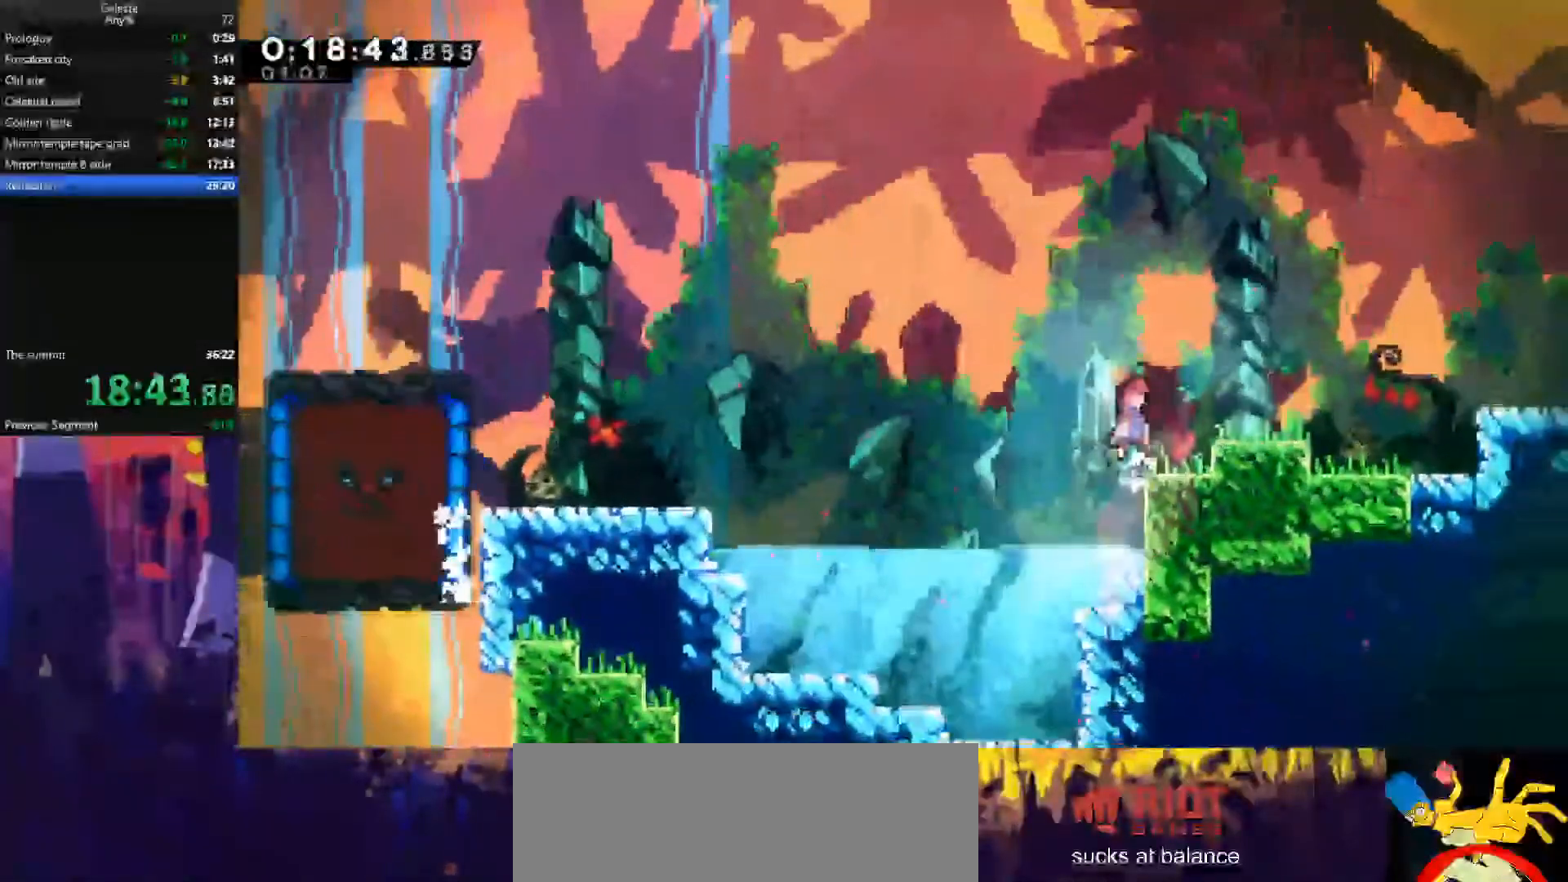
{"keys": ["jump", "right"], "events": [[167, "jump", "up"], [167, "up", "up"], [200, "grab", "up"], [467, "jump", "down"]]}
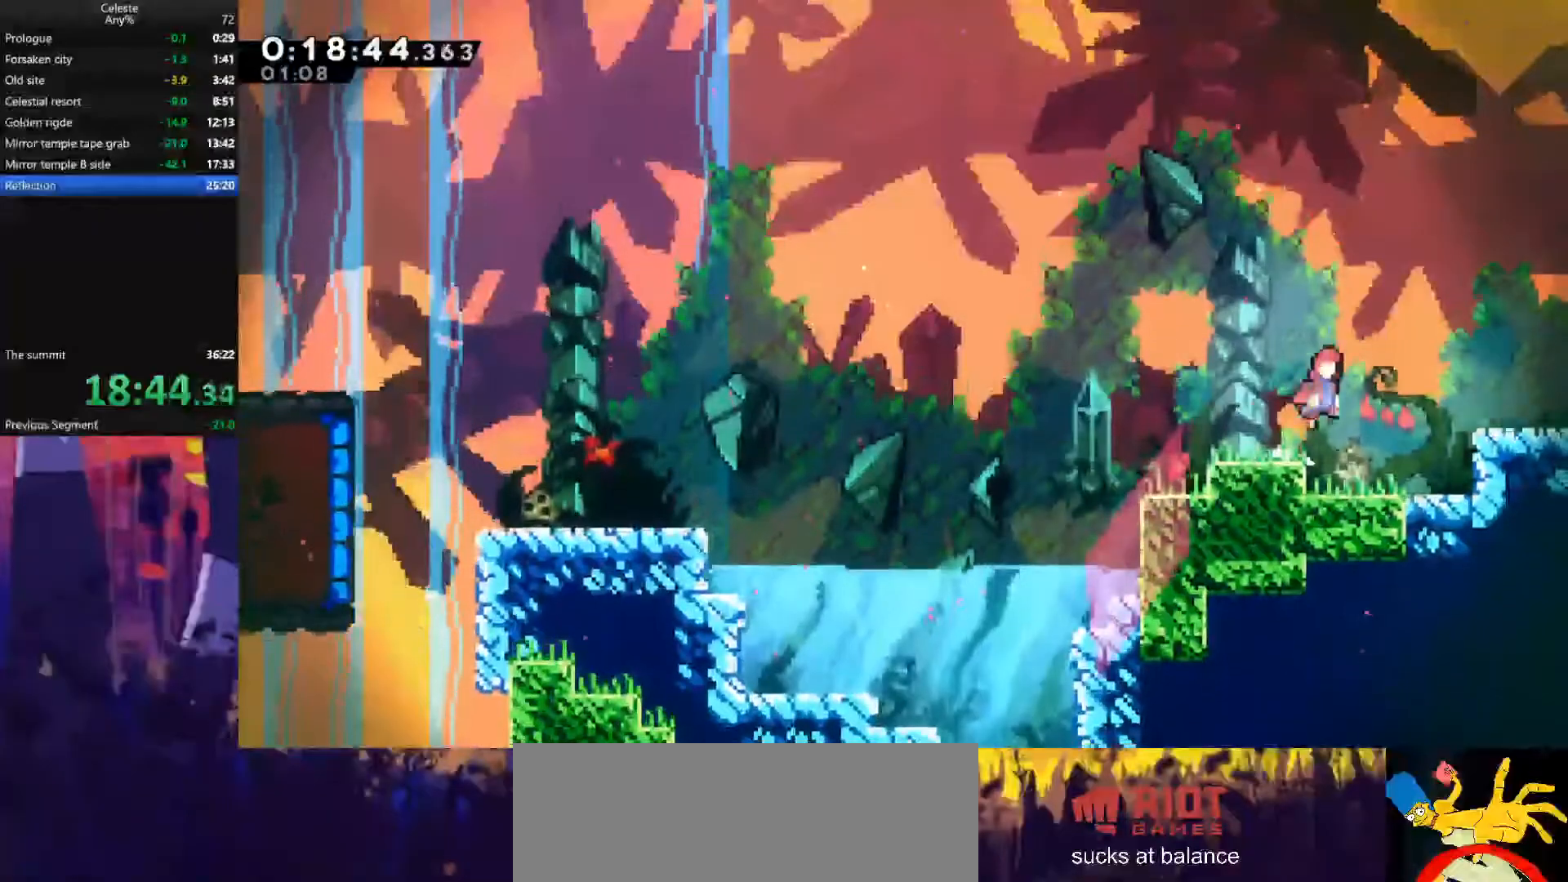
{"keys": ["jump", "right"], "events": [[233, "dash", "down"], [233, "down", "down"], [233, "jump", "up"], [367, "dash", "up"], [367, "down", "up"], [367, "jump", "down"]]}
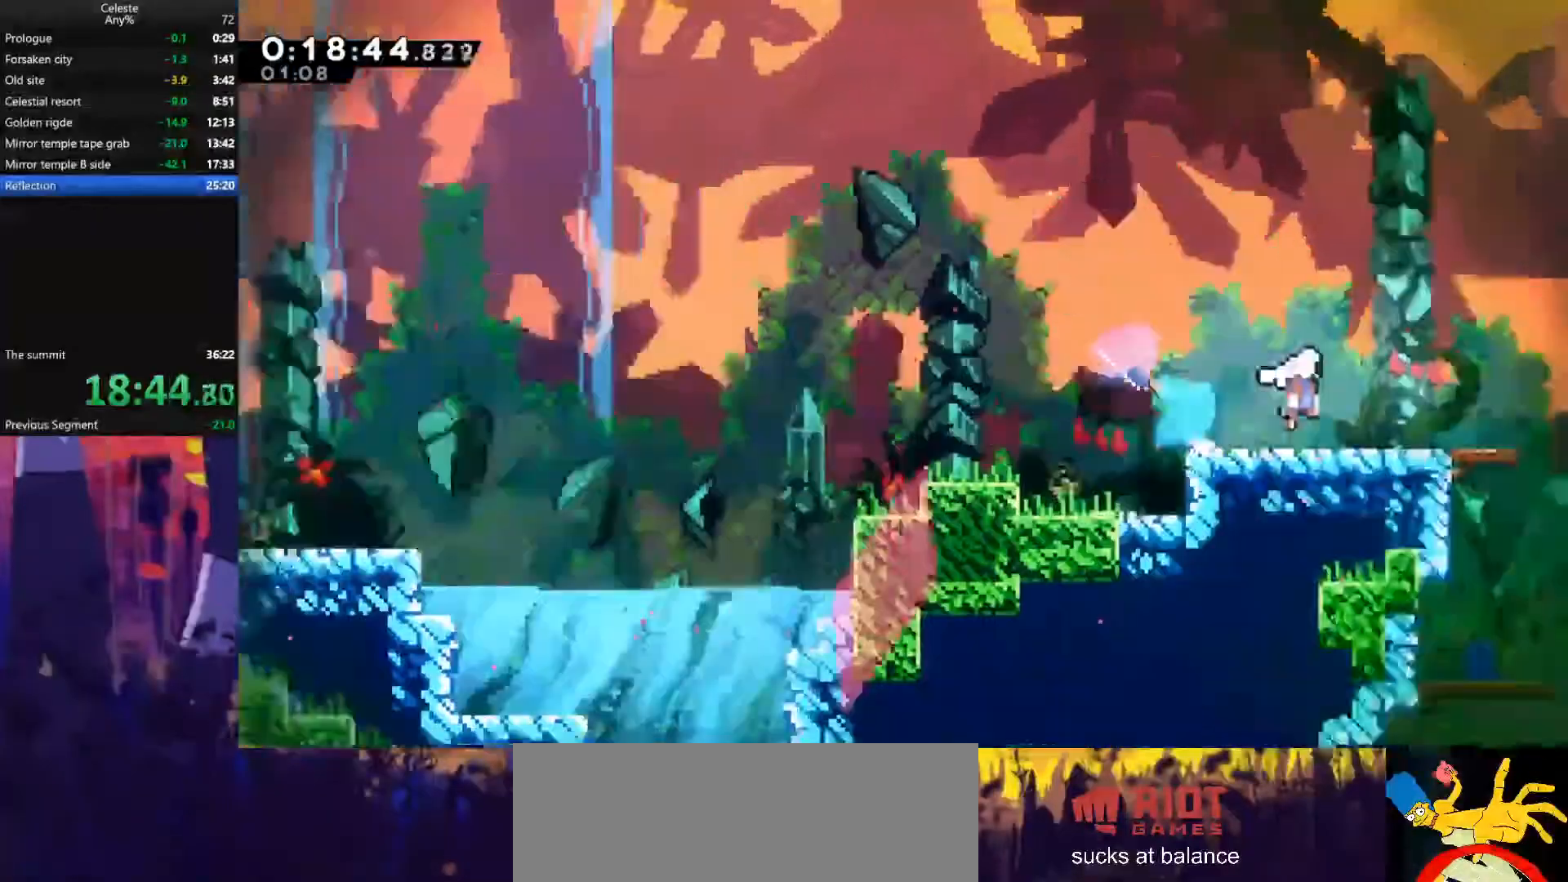
{"keys": ["jump", "right"], "events": []}
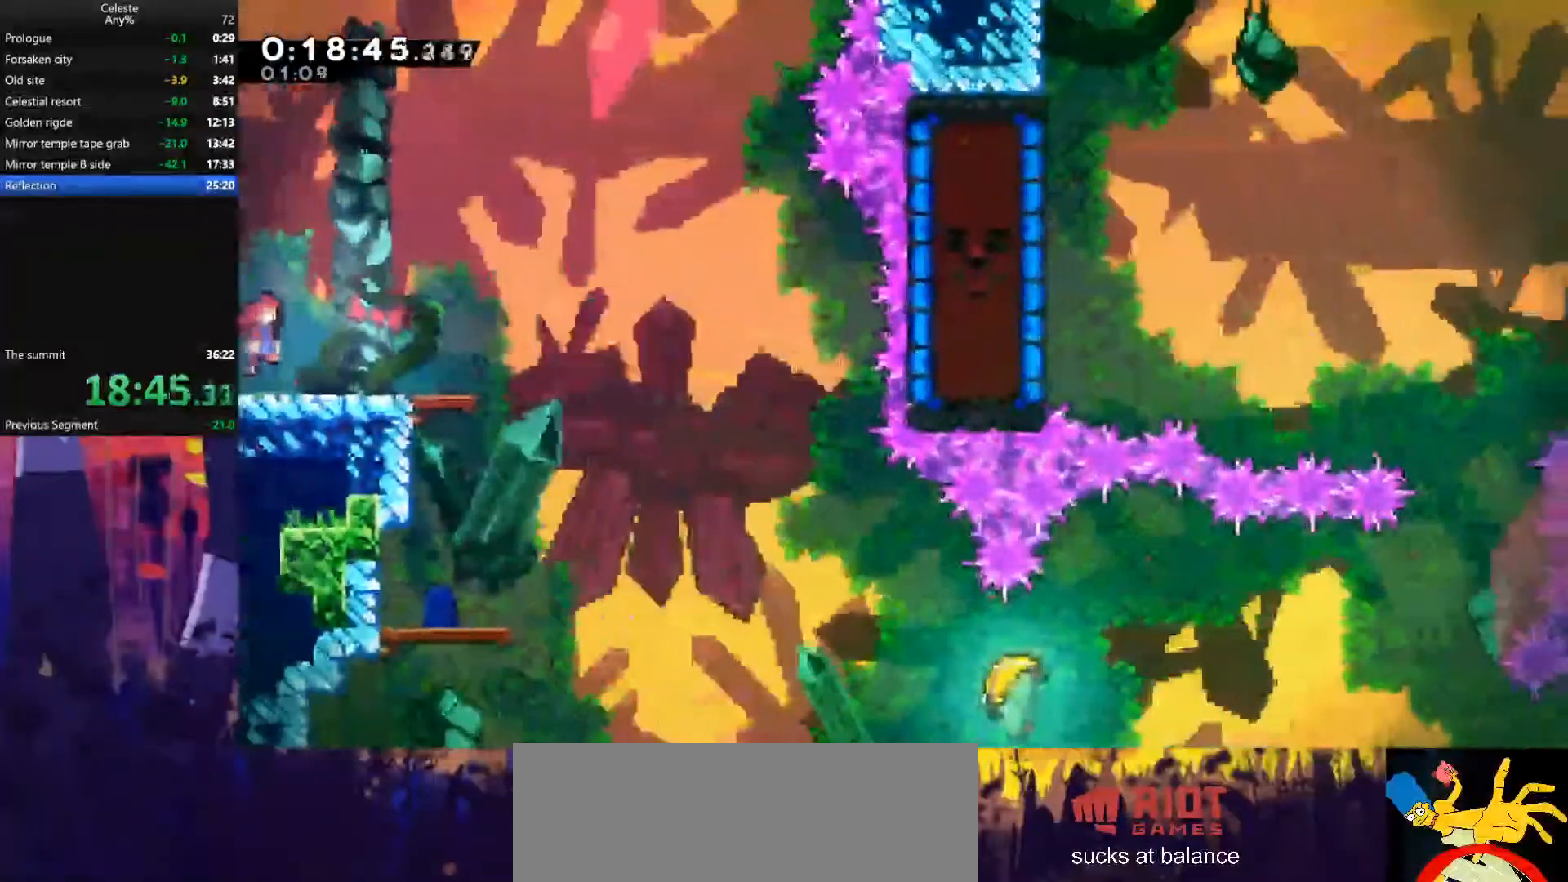
{"keys": ["right"], "events": [[200, "jump", "up"], [267, "right", "up"], [500, "right", "down"]]}
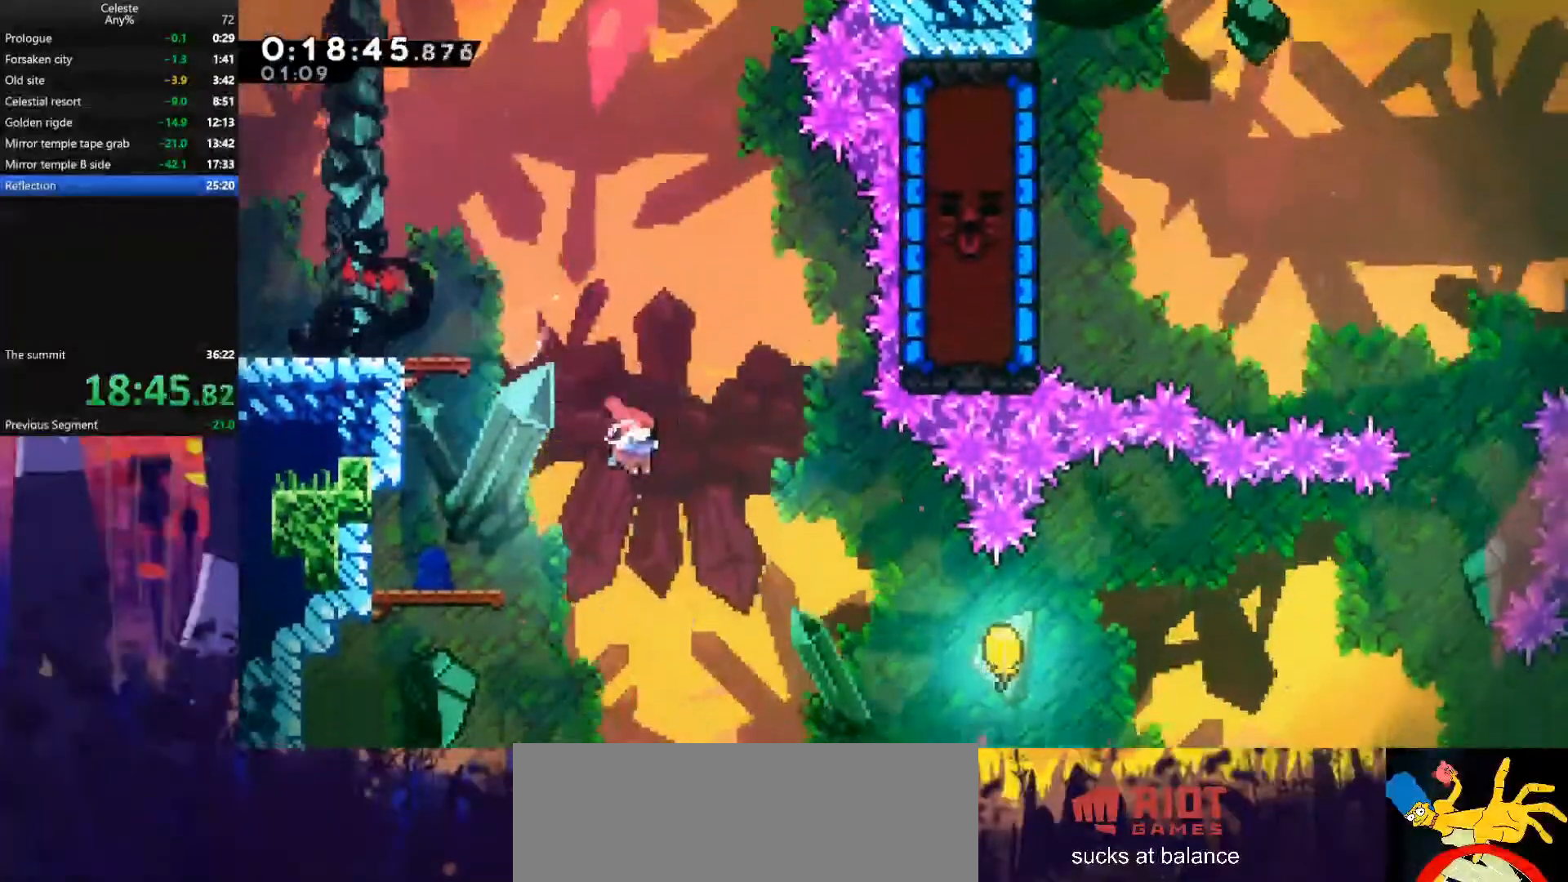
{"keys": ["dash", "right"], "events": [[367, "dash", "down"]]}
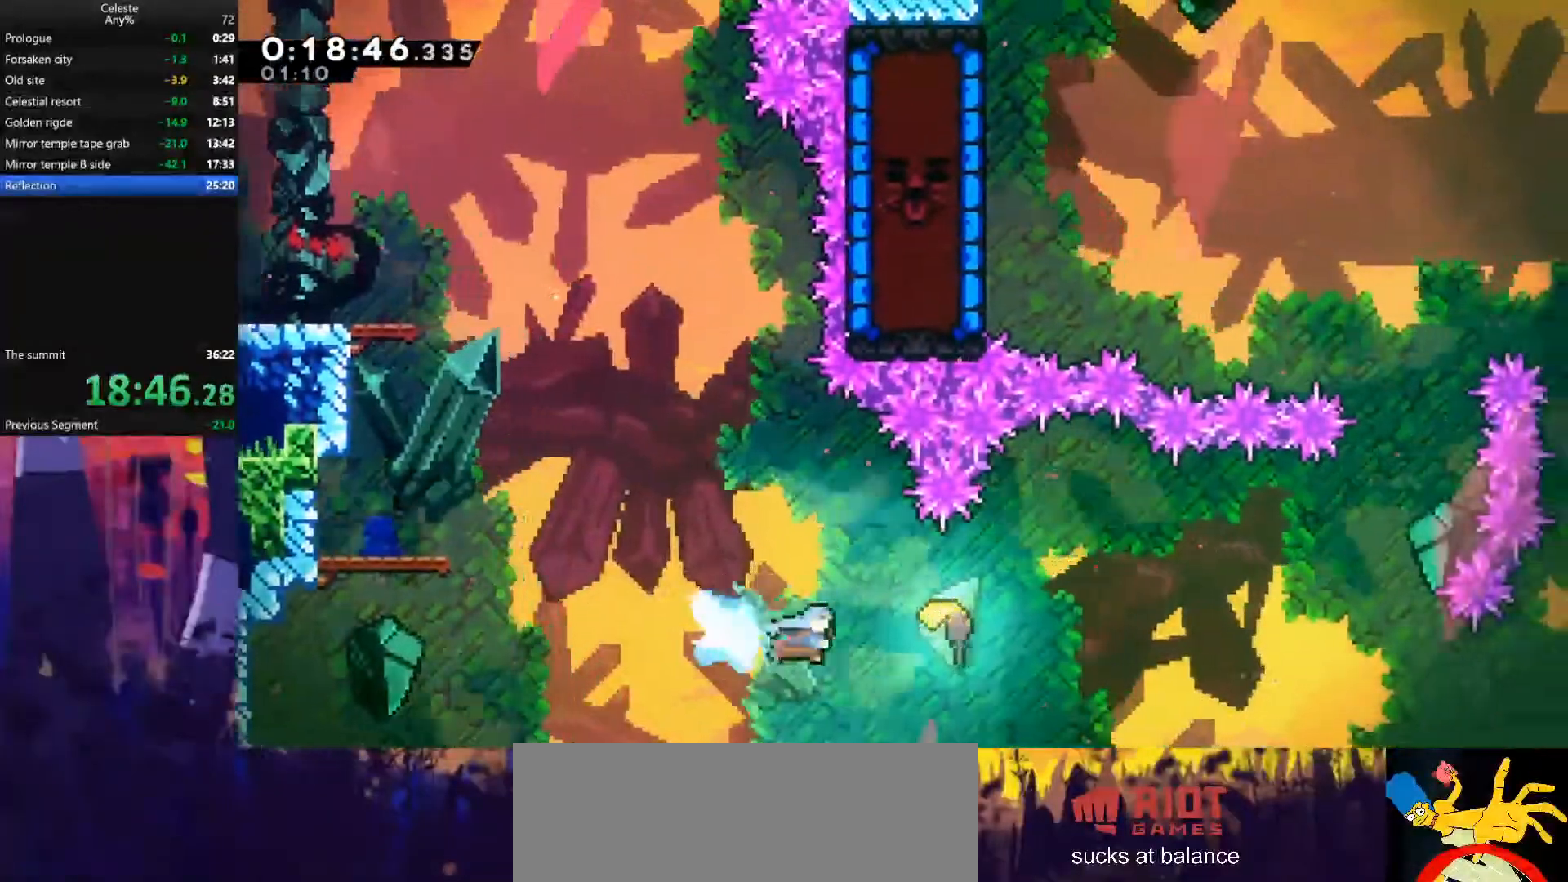
{"keys": ["right"], "events": [[67, "dash", "up"]]}